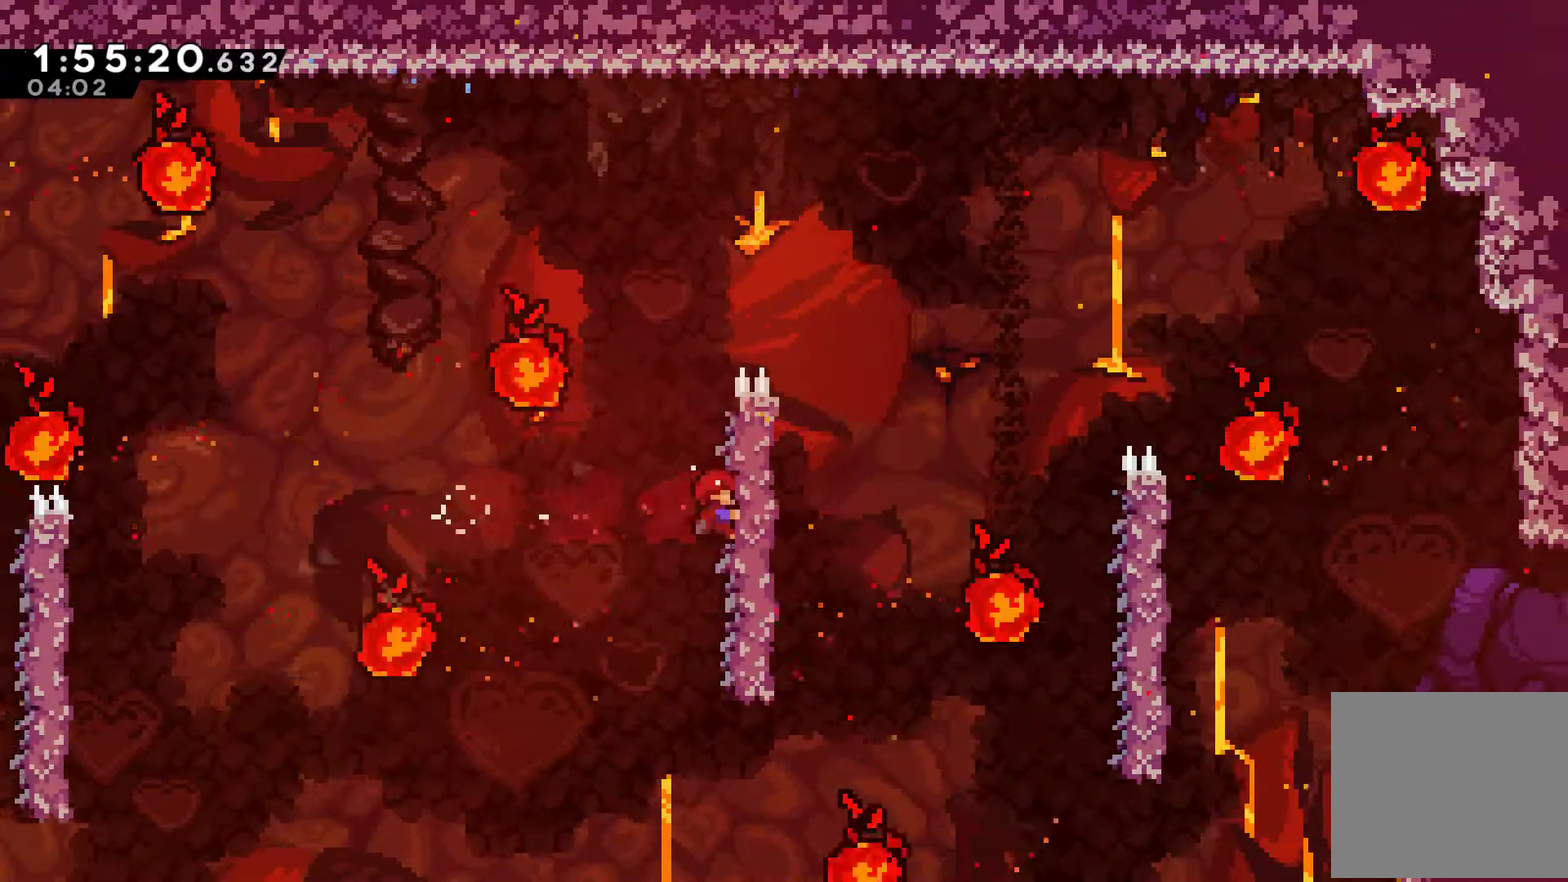
Gameplay with a controller (Xbox layout); each line is a JSON object with the inputs held at the frame after it. "events" lists button and stick changes between this image and that frame as [ms after this image, input, new state], when the widget could be followed in between. Not read: L3 R3.
{"buttons": ["A", "R1", "DPAD_RIGHT"], "left_stick": "center", "right_stick": "center", "events": [[333, "DPAD_RIGHT", "down"], [400, "A", "down"]]}
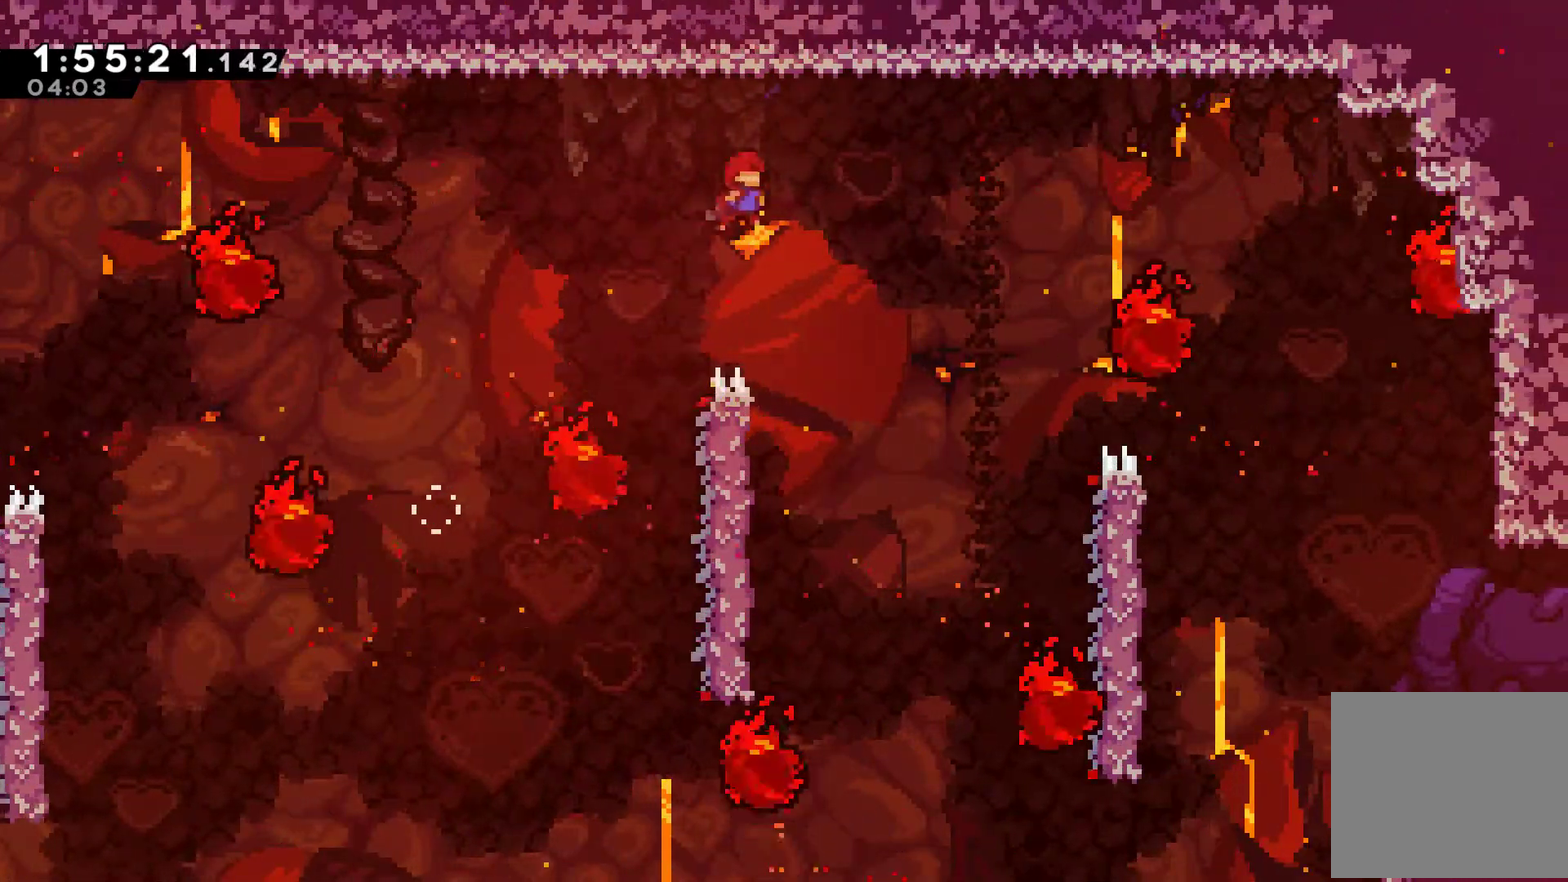
{"buttons": ["X", "DPAD_RIGHT"], "left_stick": "center", "right_stick": "center", "events": [[100, "A", "up"], [133, "R1", "up"], [500, "X", "down"]]}
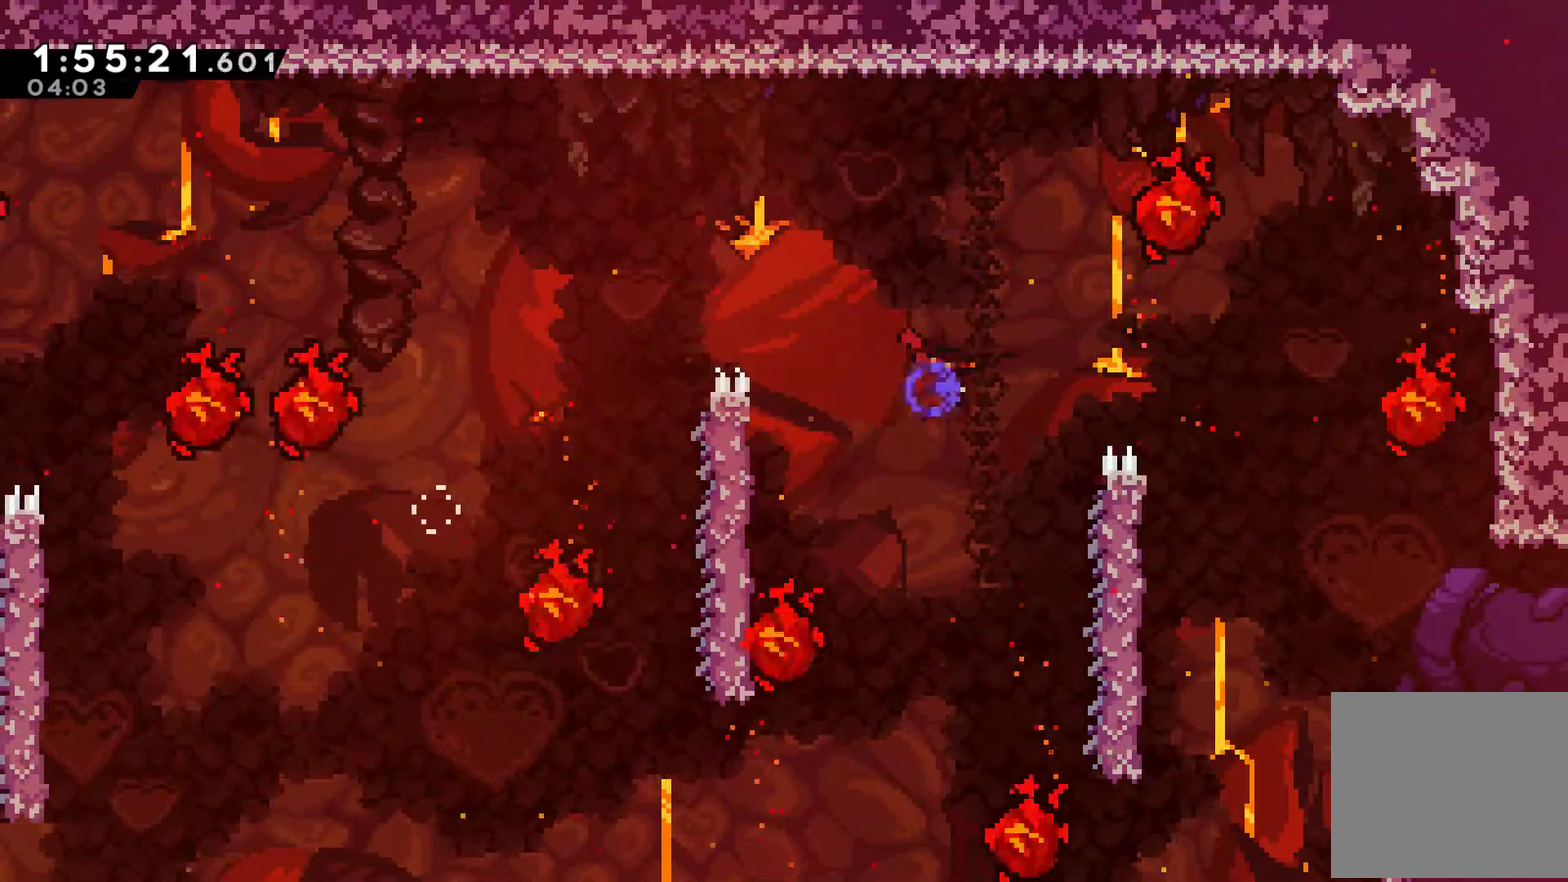
{"buttons": ["DPAD_RIGHT"], "left_stick": "center", "right_stick": "center", "events": [[67, "X", "up"], [167, "DPAD_RIGHT", "up"], [267, "DPAD_LEFT", "down"], [400, "DPAD_LEFT", "up"], [500, "DPAD_RIGHT", "down"]]}
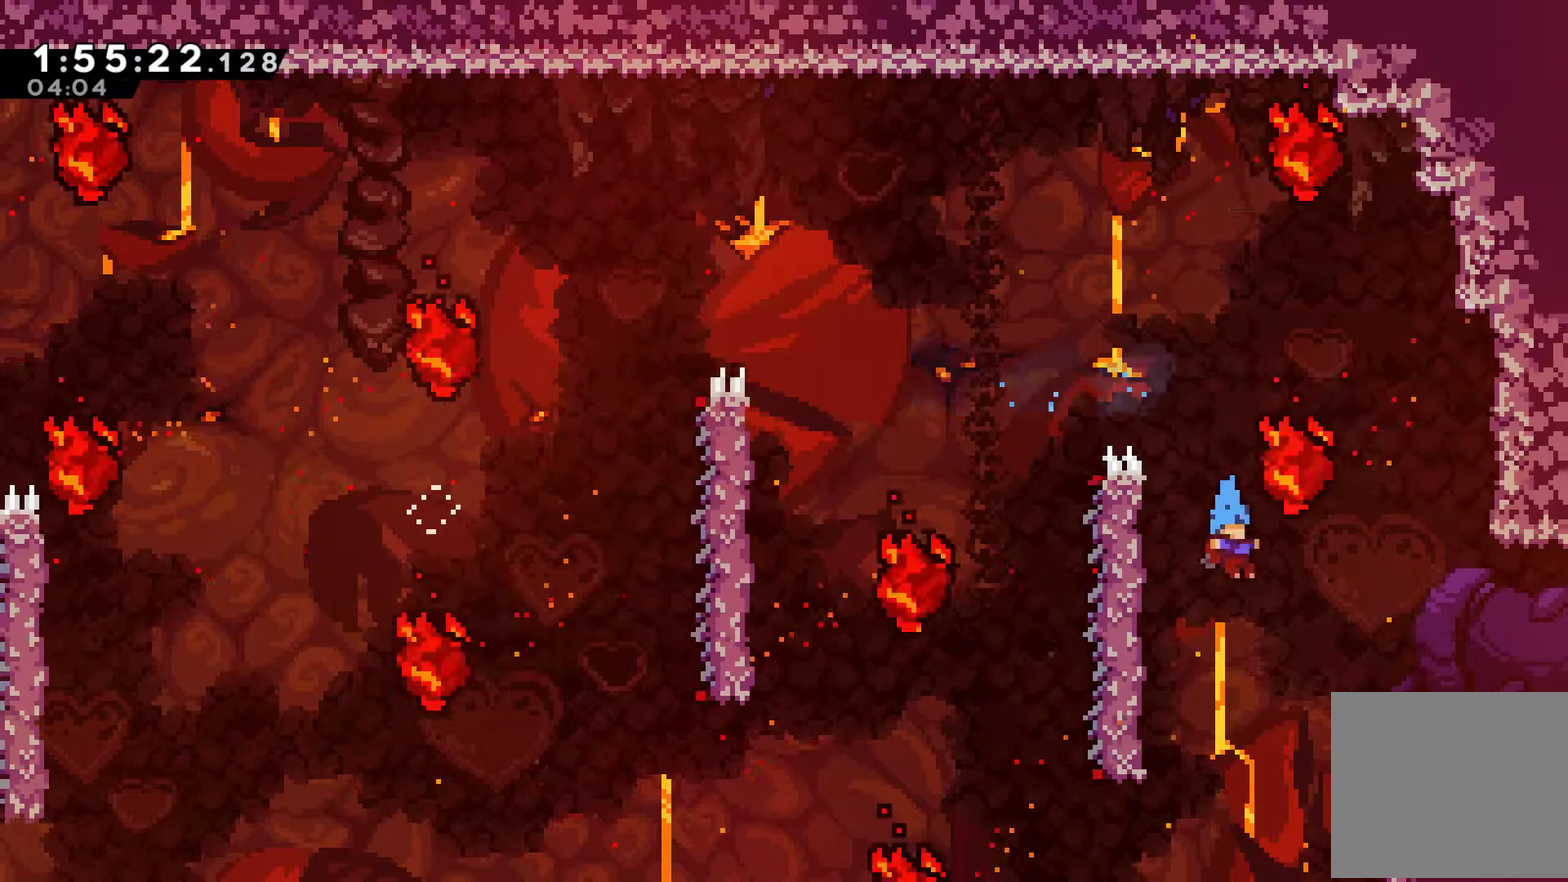
{"buttons": ["A", "R1", "DPAD_RIGHT"], "left_stick": "center", "right_stick": "center", "events": [[133, "R1", "down"], [333, "DPAD_UP", "down"], [367, "A", "down"], [467, "DPAD_UP", "up"]]}
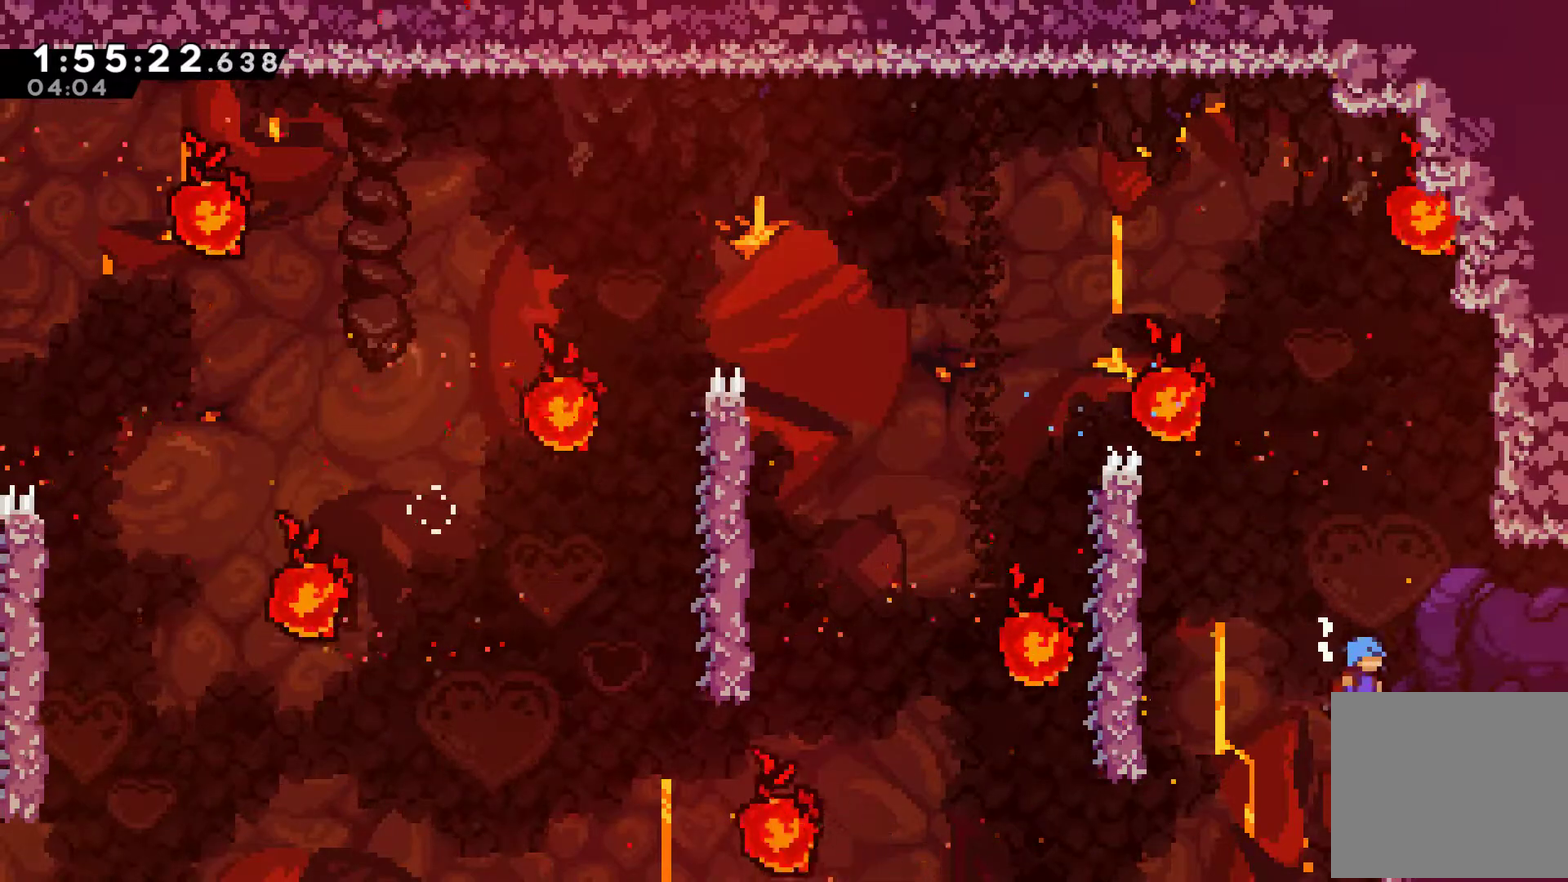
{"buttons": ["DPAD_RIGHT"], "left_stick": "center", "right_stick": "center", "events": [[33, "A", "up"], [200, "DPAD_UP", "down"], [367, "DPAD_UP", "up"], [400, "R1", "up"]]}
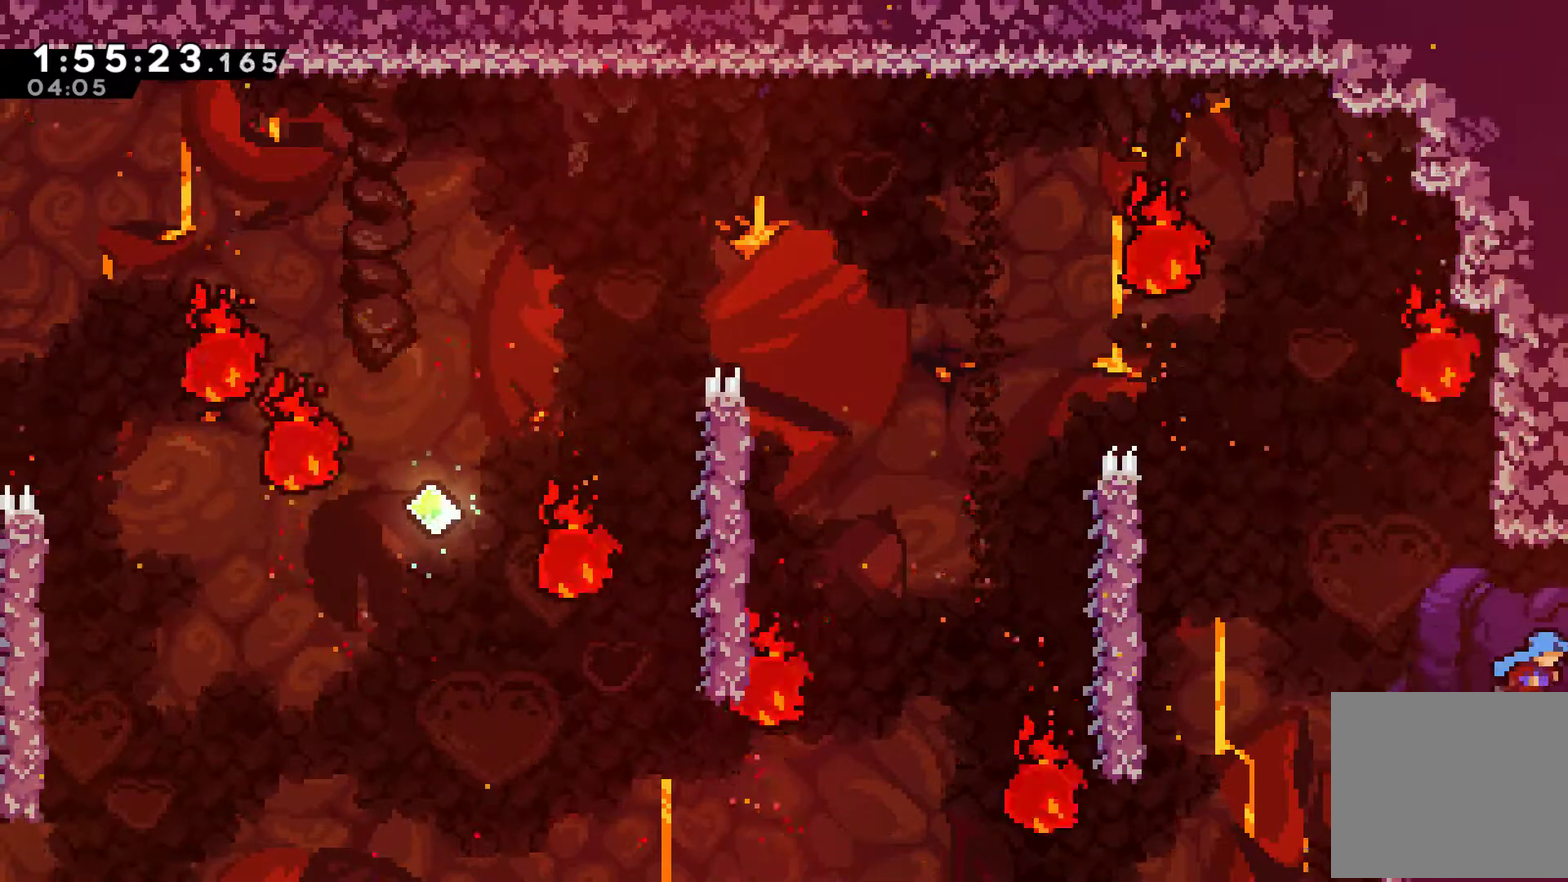
{"buttons": ["DPAD_RIGHT"], "left_stick": "center", "right_stick": "center", "events": [[233, "DPAD_RIGHT", "up"], [333, "DPAD_RIGHT", "down"]]}
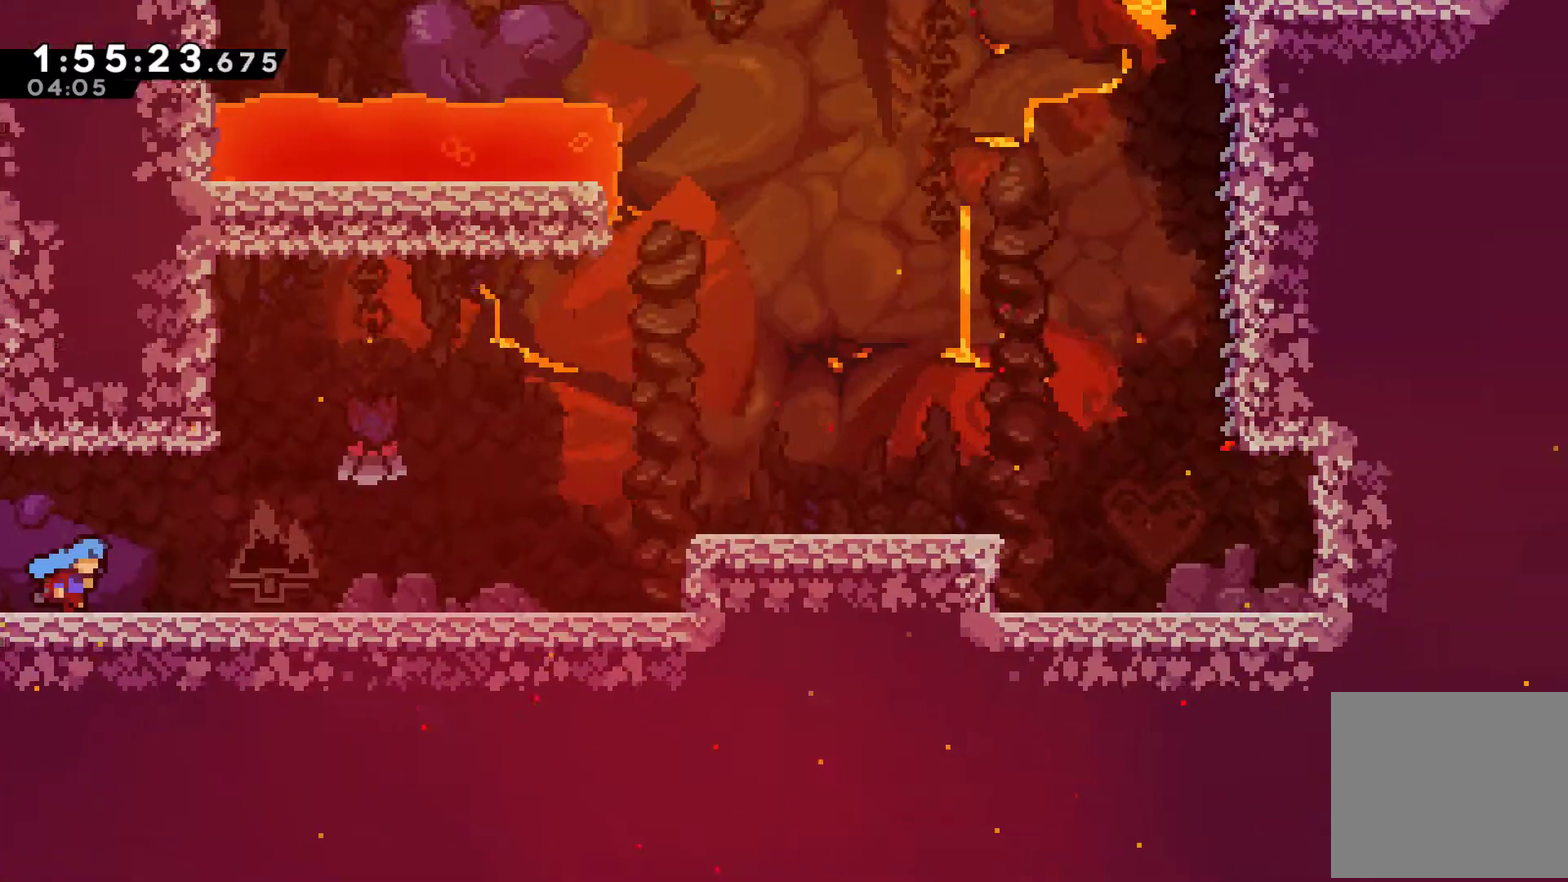
{"buttons": ["DPAD_RIGHT"], "left_stick": "center", "right_stick": "center", "events": []}
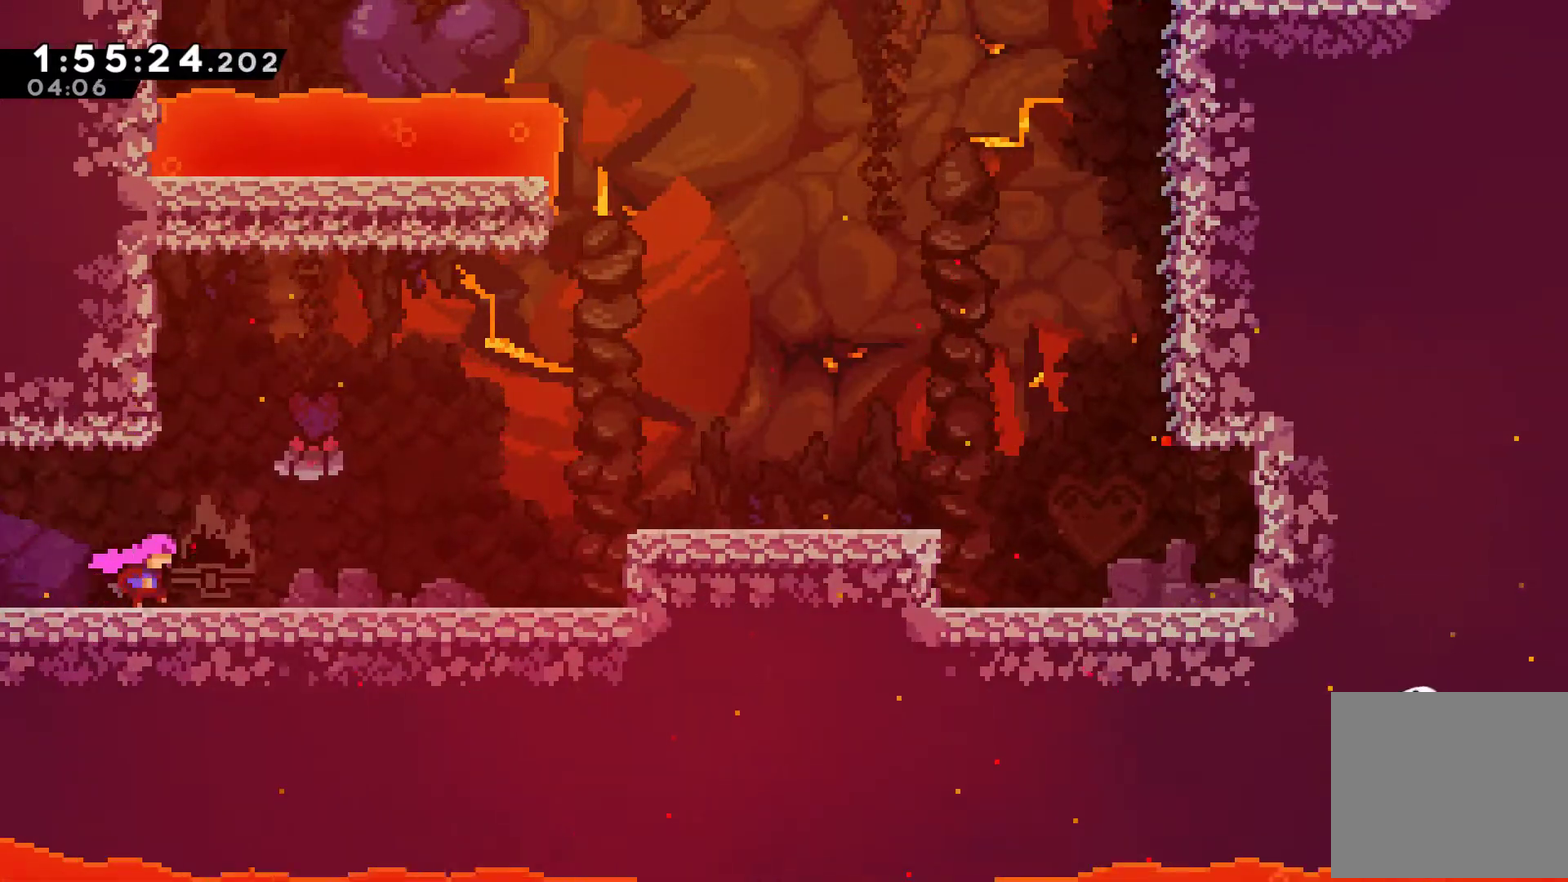
{"buttons": ["DPAD_RIGHT"], "left_stick": "center", "right_stick": "center", "events": []}
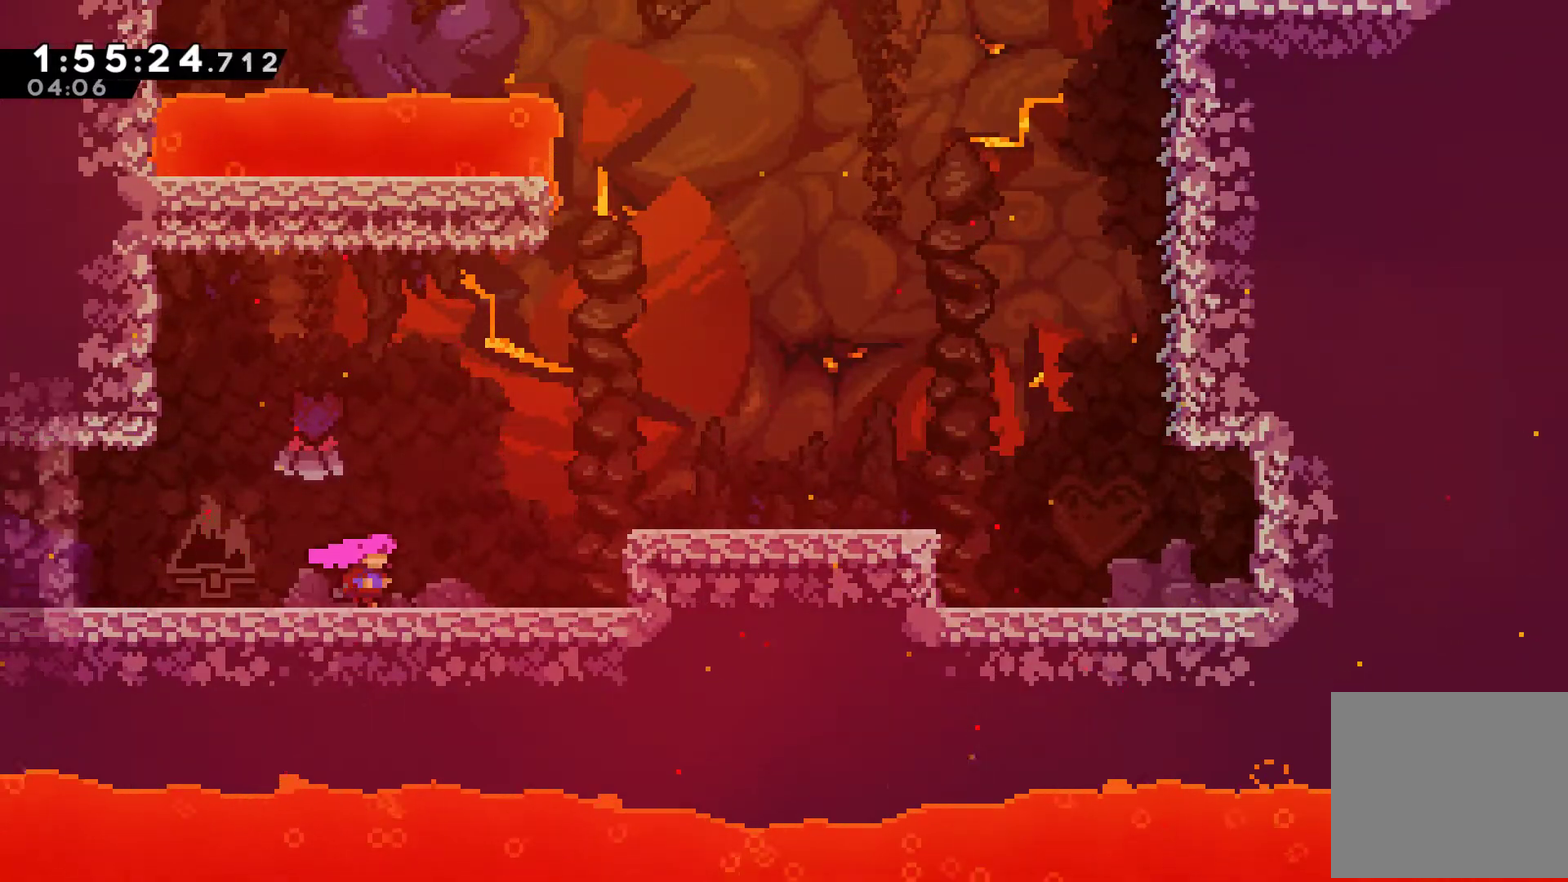
{"buttons": ["DPAD_RIGHT"], "left_stick": "center", "right_stick": "center", "events": [[300, "A", "down"], [467, "A", "up"]]}
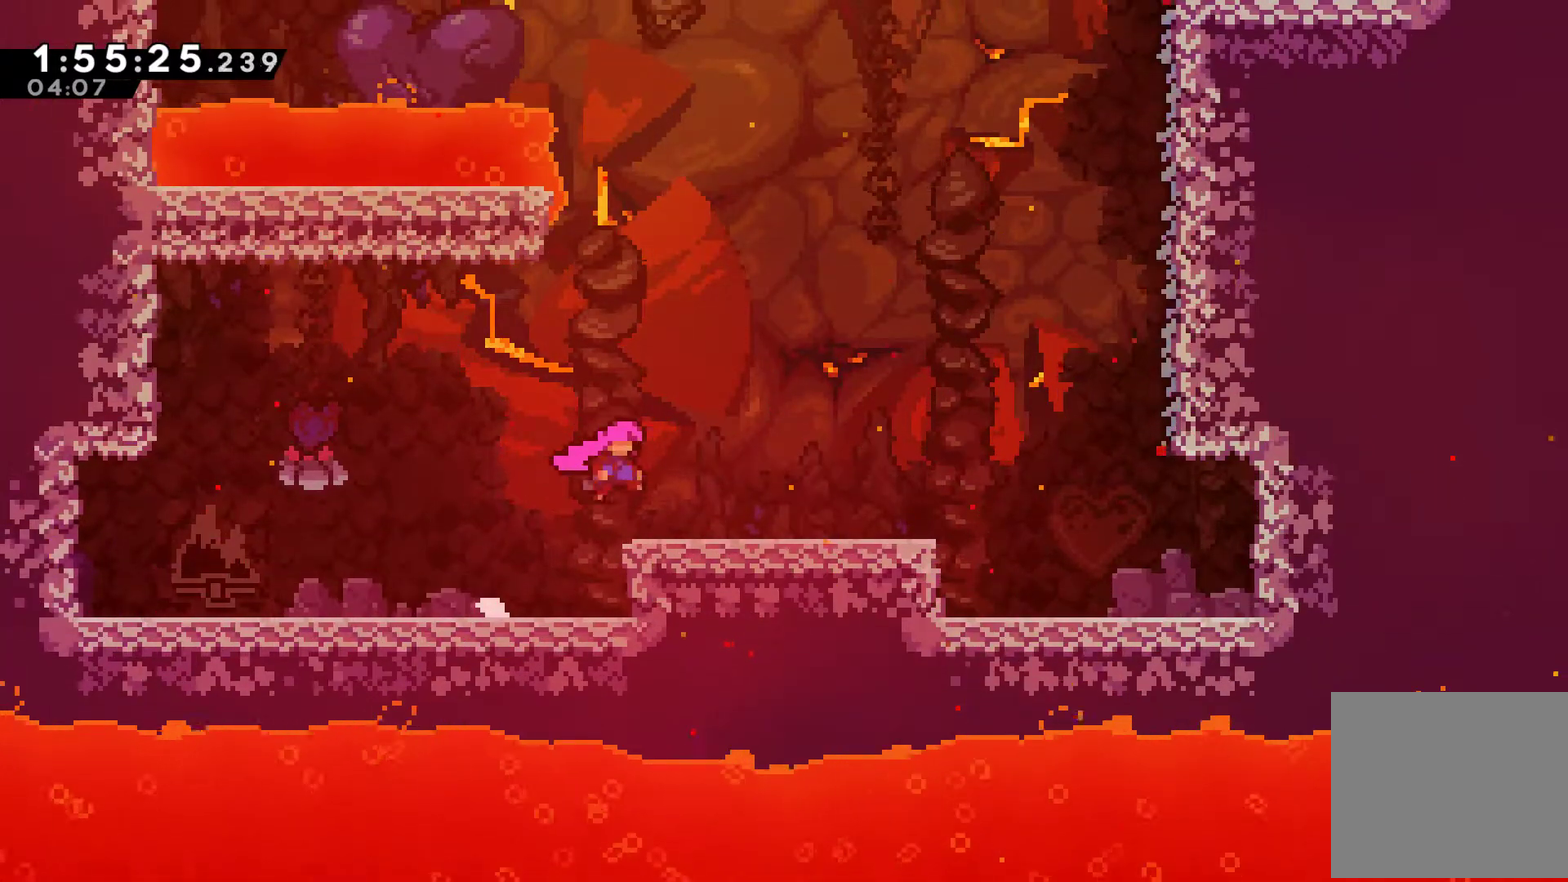
{"buttons": ["DPAD_RIGHT"], "left_stick": "center", "right_stick": "center", "events": []}
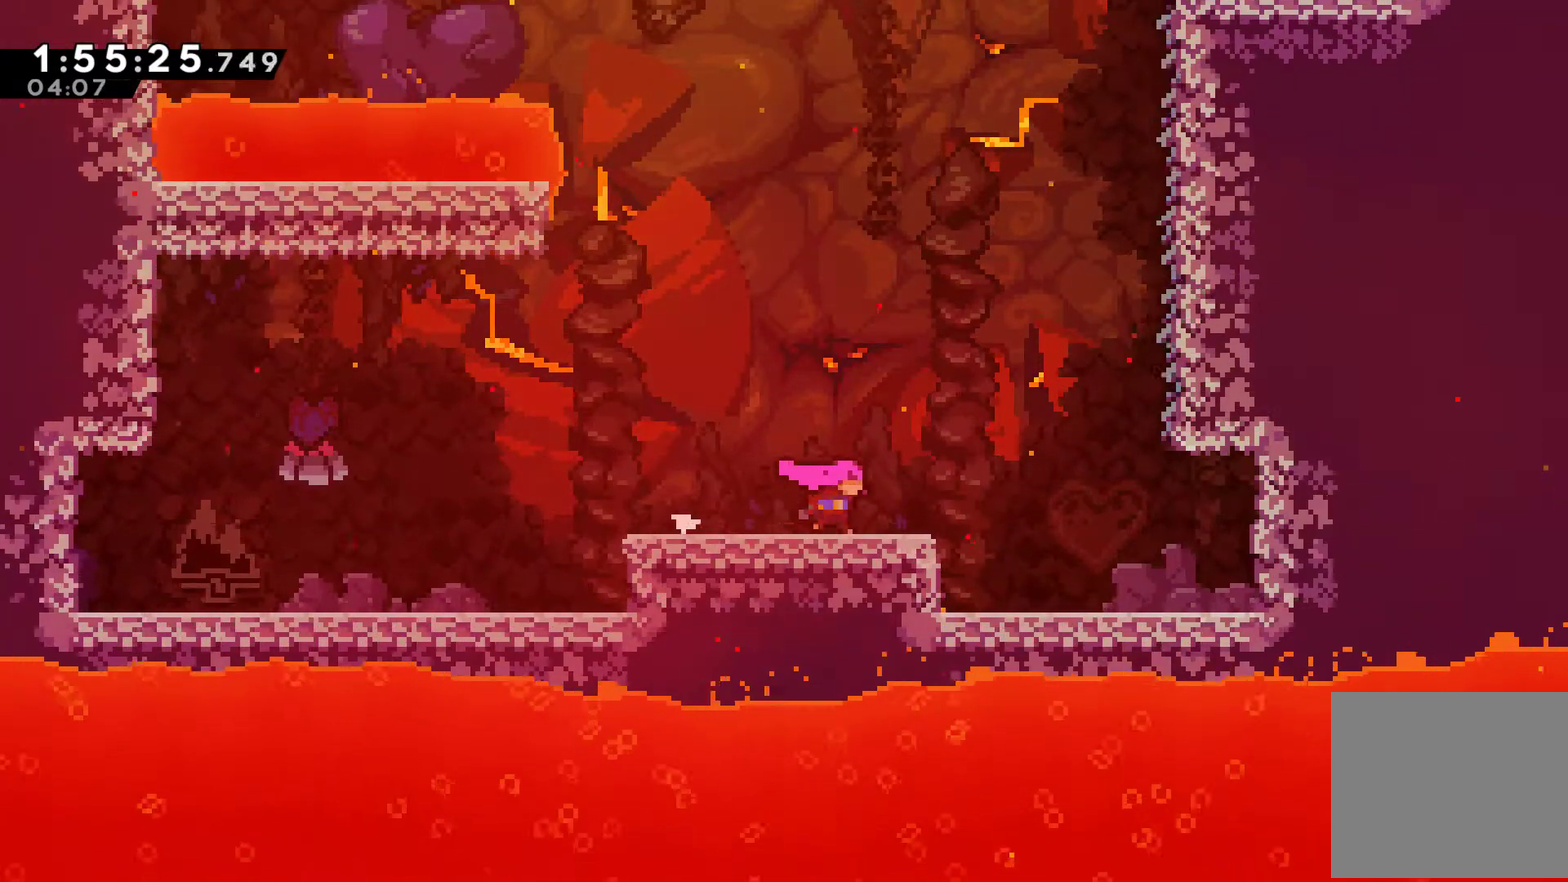
{"buttons": ["A", "DPAD_RIGHT"], "left_stick": "center", "right_stick": "center", "events": [[300, "A", "down"]]}
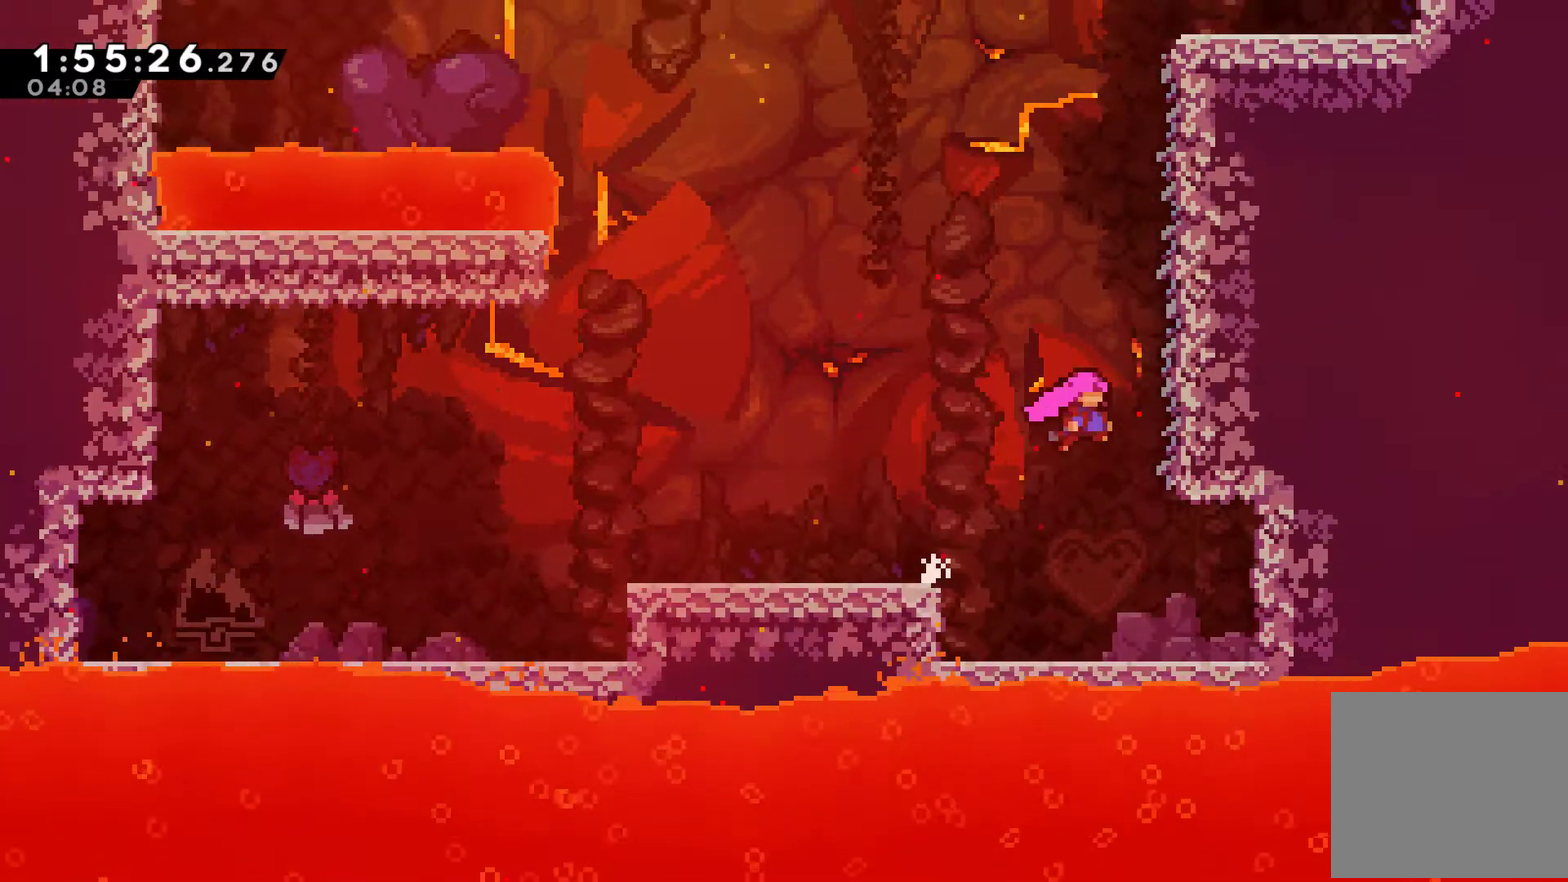
{"buttons": ["R1"], "left_stick": "center", "right_stick": "center", "events": [[233, "A", "up"], [233, "R1", "down"], [333, "DPAD_RIGHT", "up"]]}
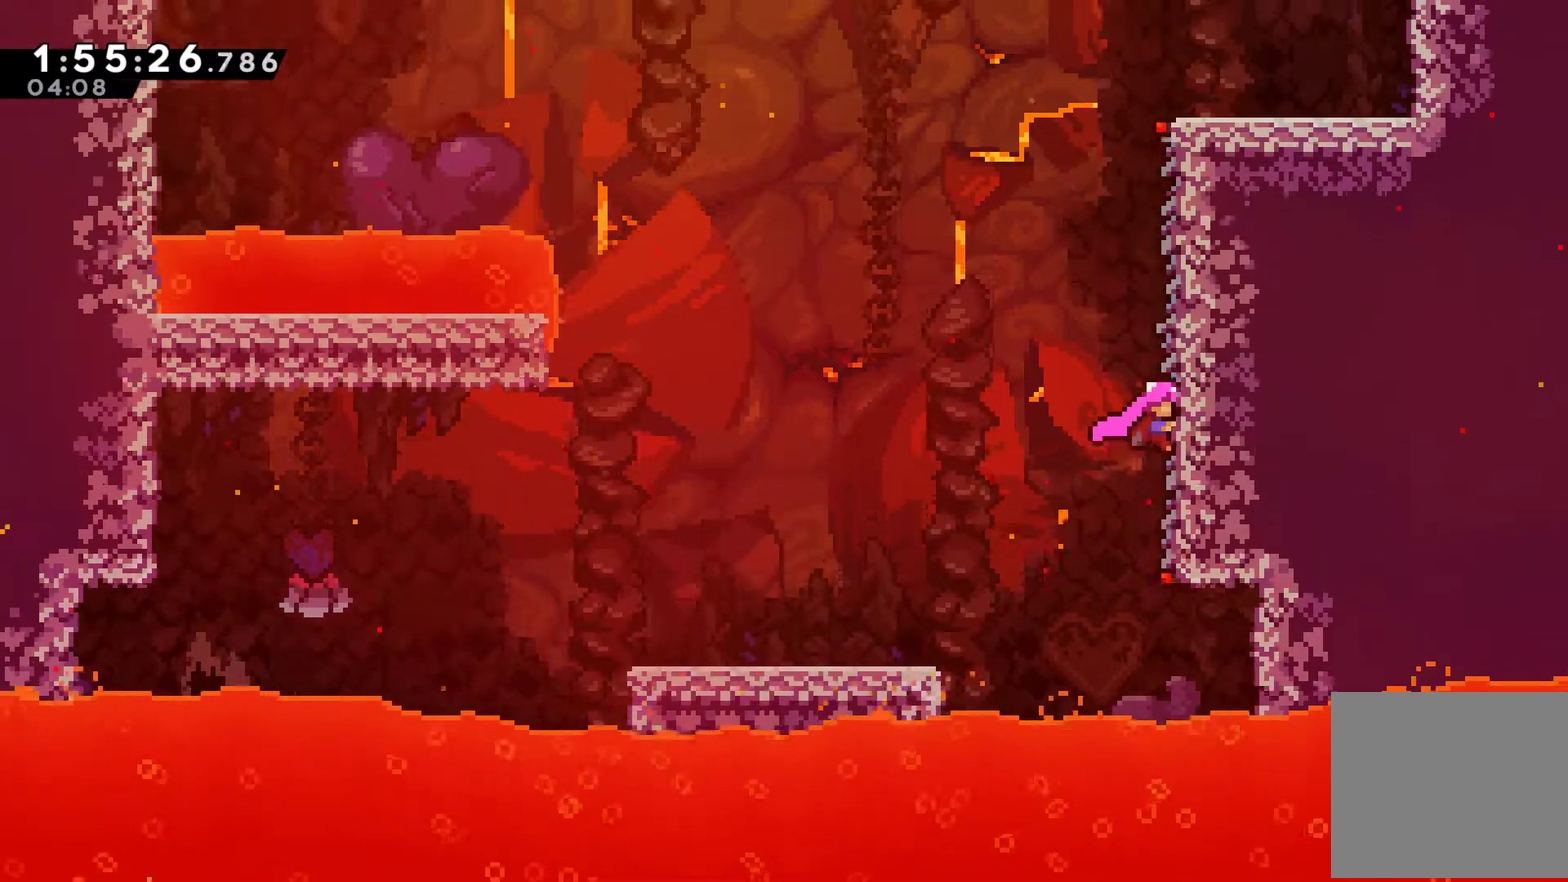
{"buttons": ["A", "R1", "DPAD_RIGHT"], "left_stick": "center", "right_stick": "center", "events": [[400, "A", "down"], [467, "DPAD_RIGHT", "down"]]}
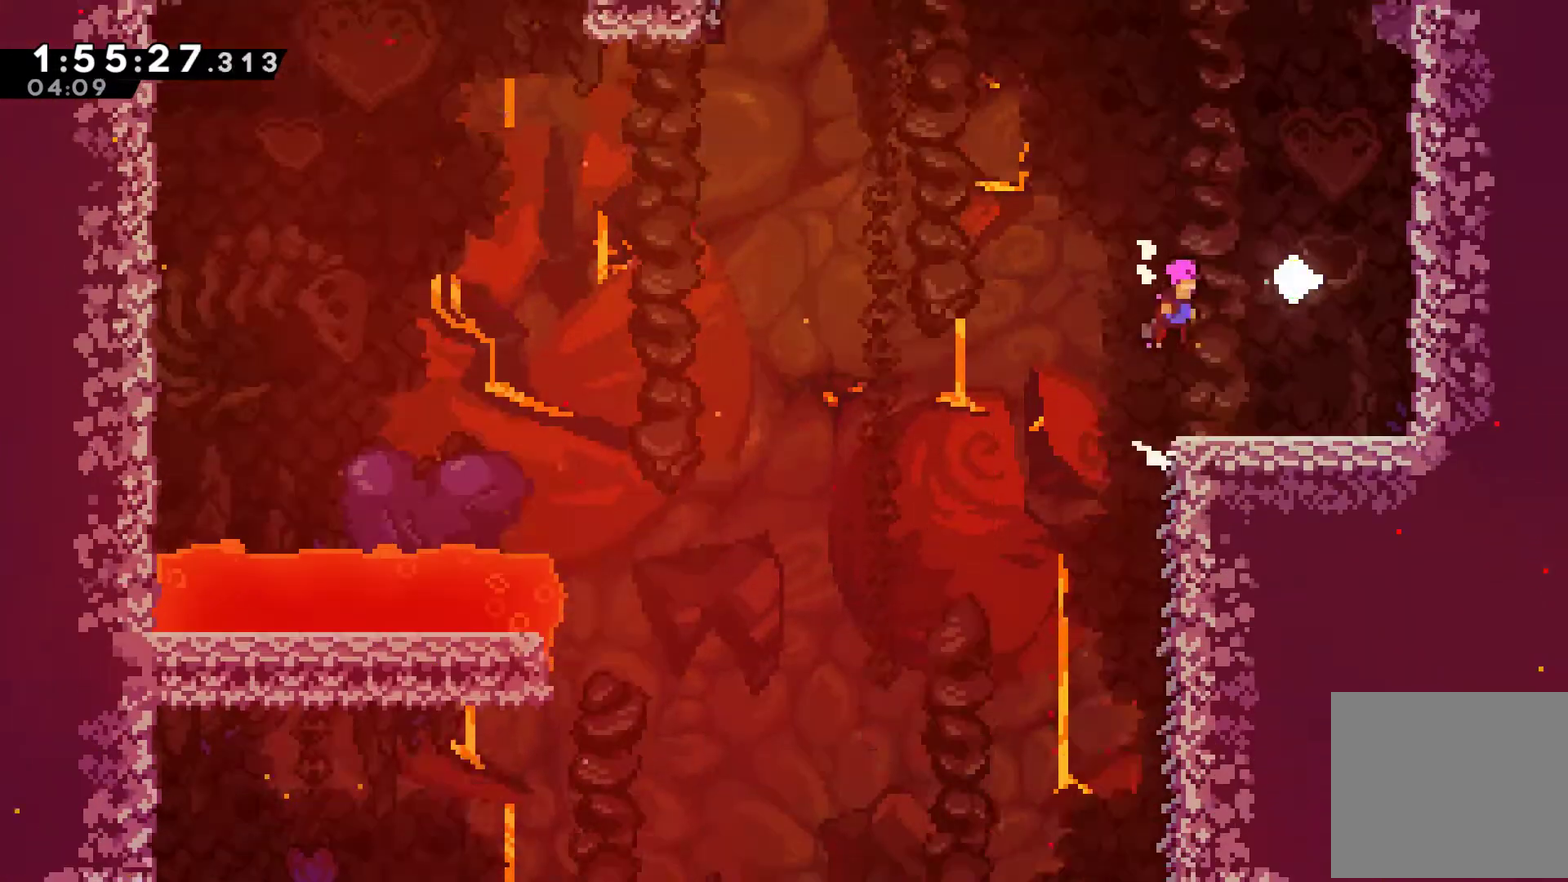
{"buttons": ["DPAD_UP", "DPAD_LEFT"], "left_stick": "center", "right_stick": "center", "events": [[67, "A", "up"], [133, "R1", "up"], [233, "DPAD_RIGHT", "up"], [367, "DPAD_LEFT", "down"], [500, "DPAD_UP", "down"]]}
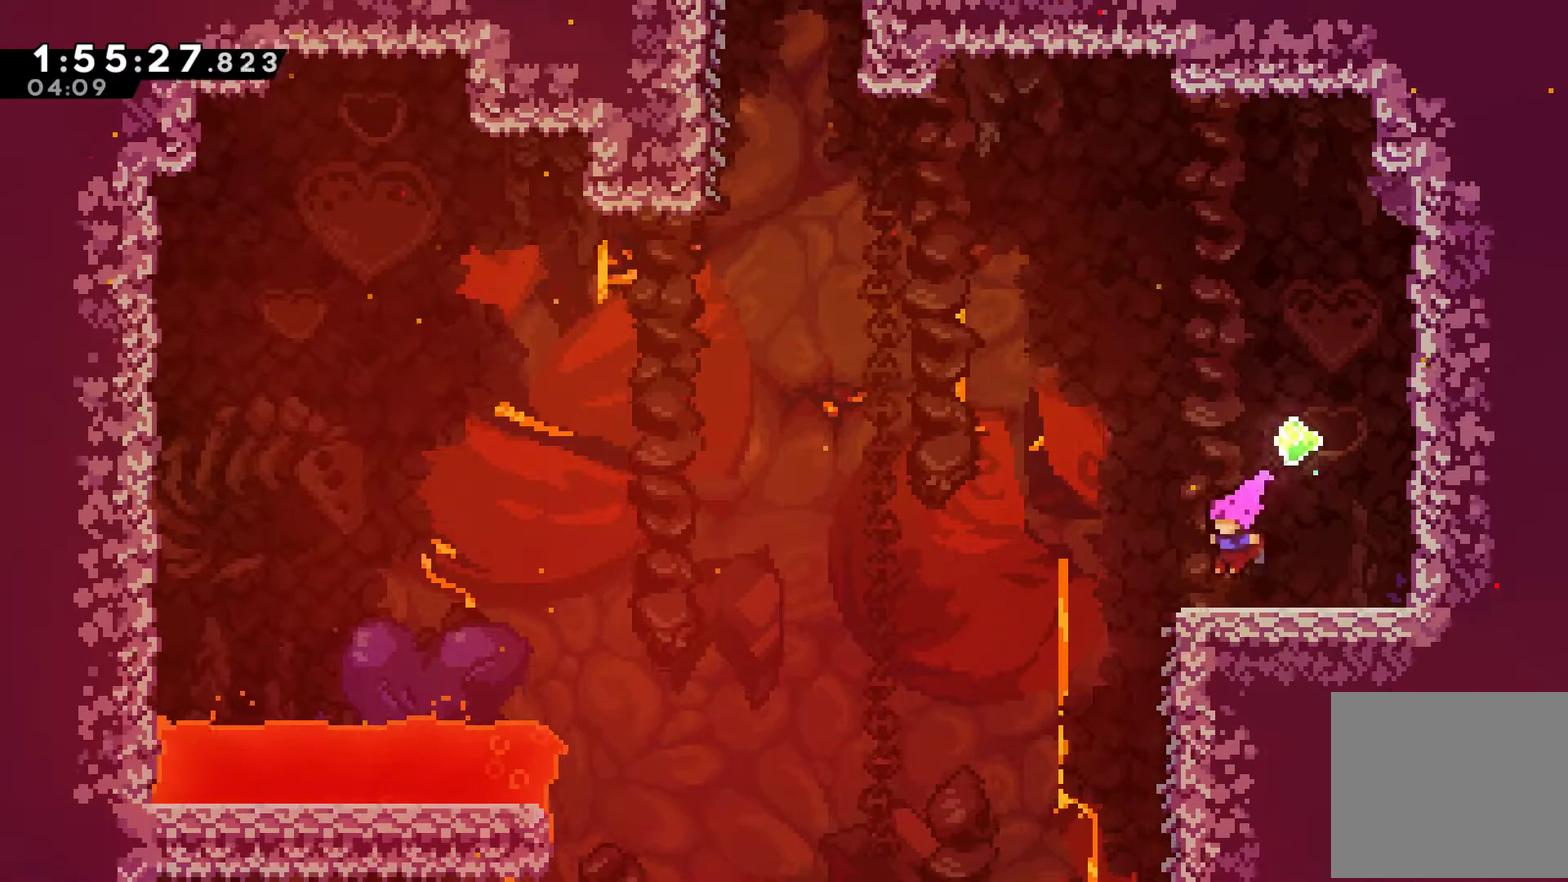
{"buttons": ["X", "DPAD_UP", "DPAD_LEFT"], "left_stick": "center", "right_stick": "center", "events": [[133, "A", "down"], [333, "A", "up"], [400, "X", "down"]]}
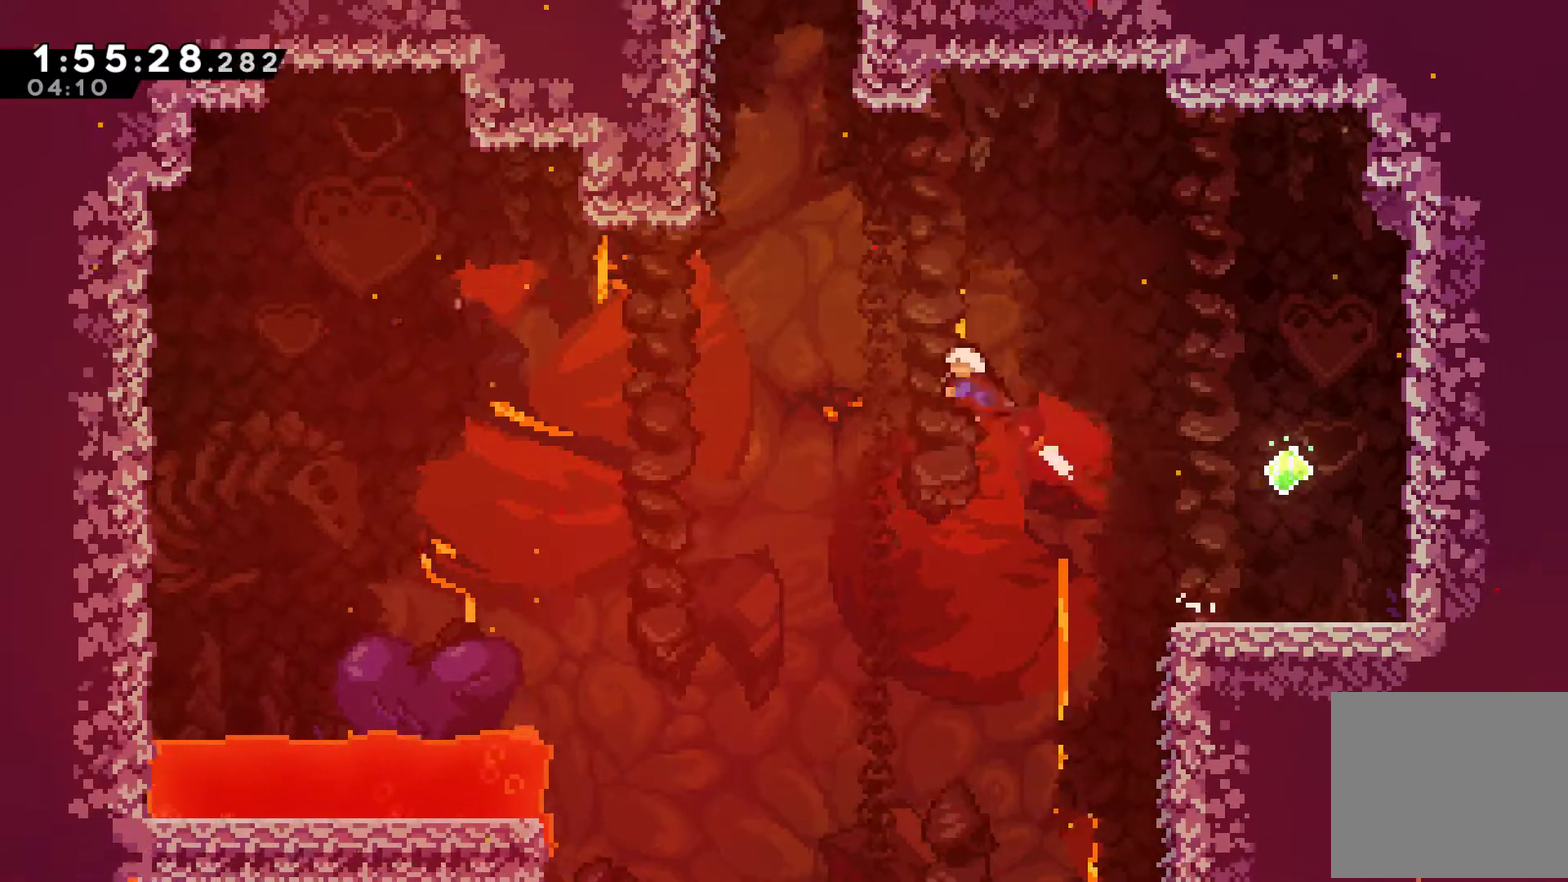
{"buttons": ["R1", "DPAD_UP", "DPAD_LEFT"], "left_stick": "center", "right_stick": "center", "events": [[33, "X", "up"], [133, "X", "down"], [267, "X", "up"], [300, "R1", "down"]]}
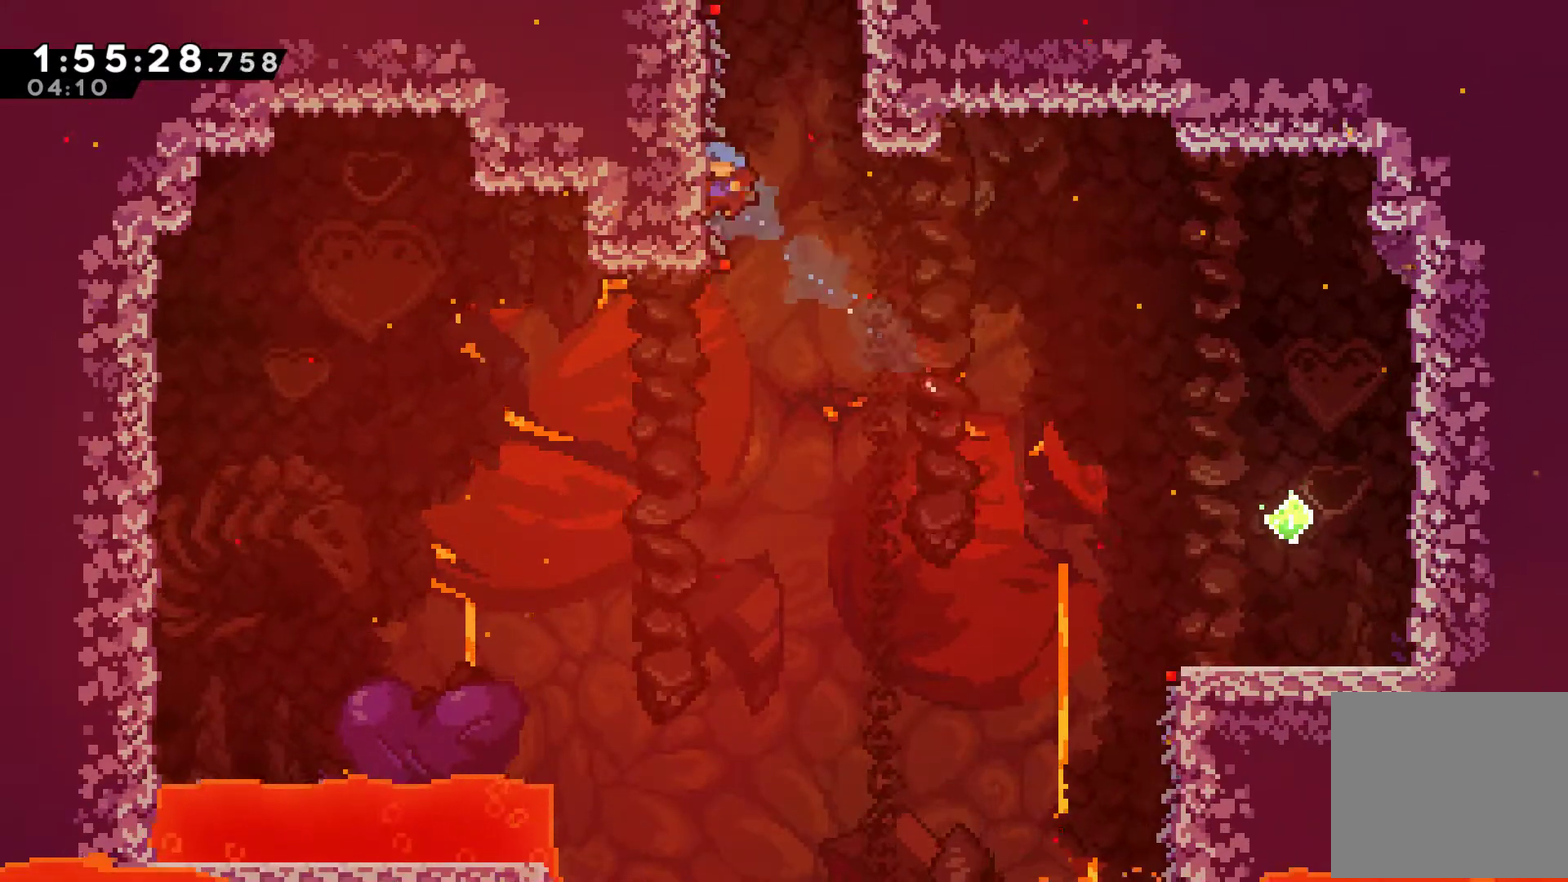
{"buttons": ["R1"], "left_stick": "center", "right_stick": "center", "events": [[33, "DPAD_LEFT", "up"], [167, "DPAD_UP", "up"]]}
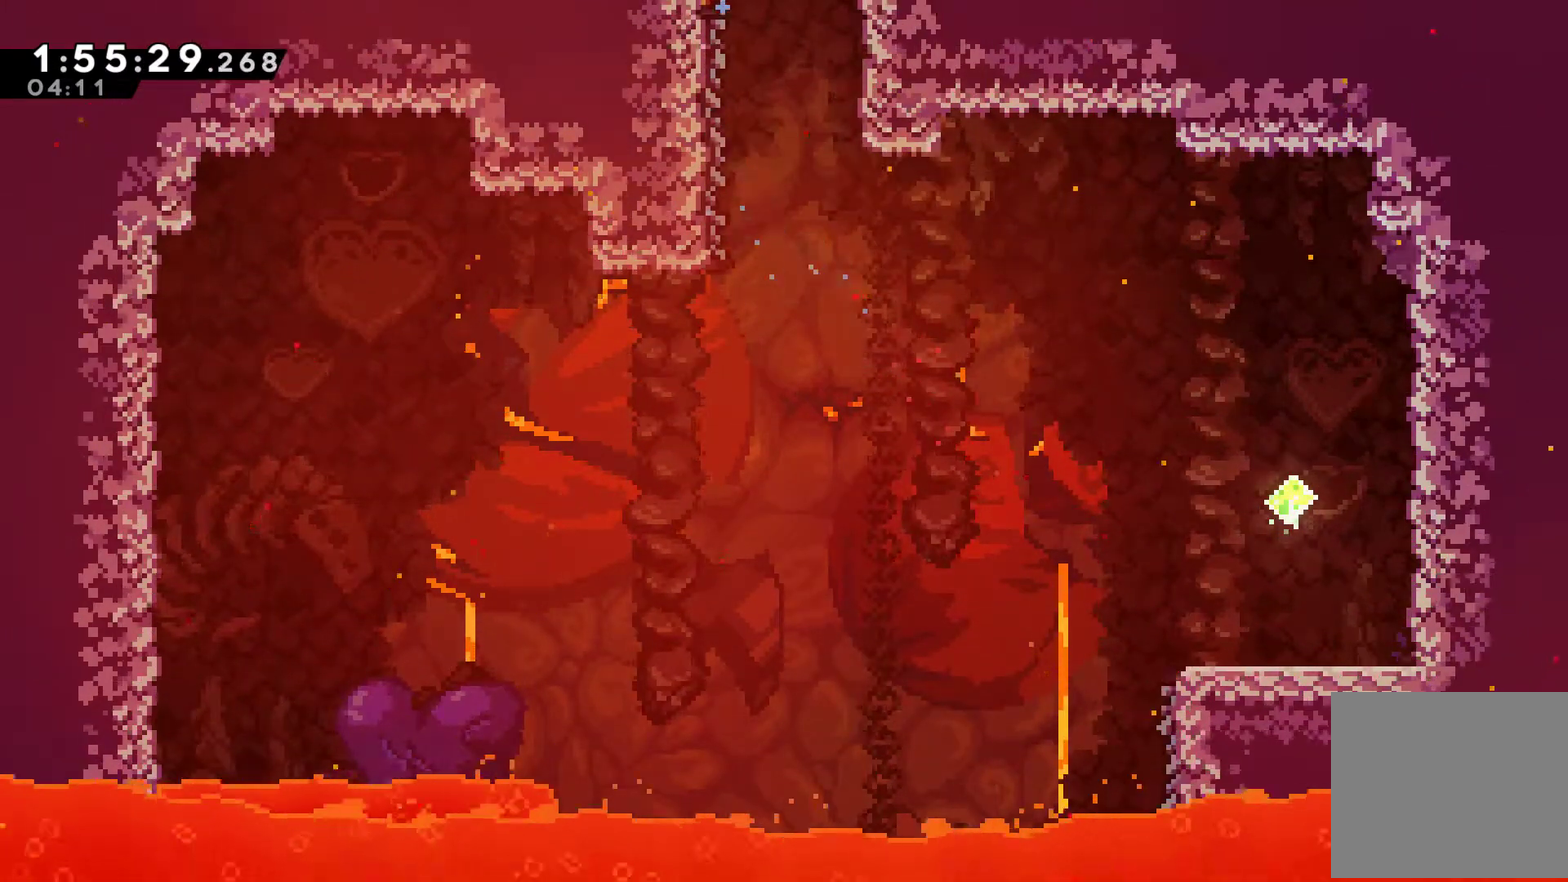
{"buttons": ["R1"], "left_stick": "center", "right_stick": "center", "events": []}
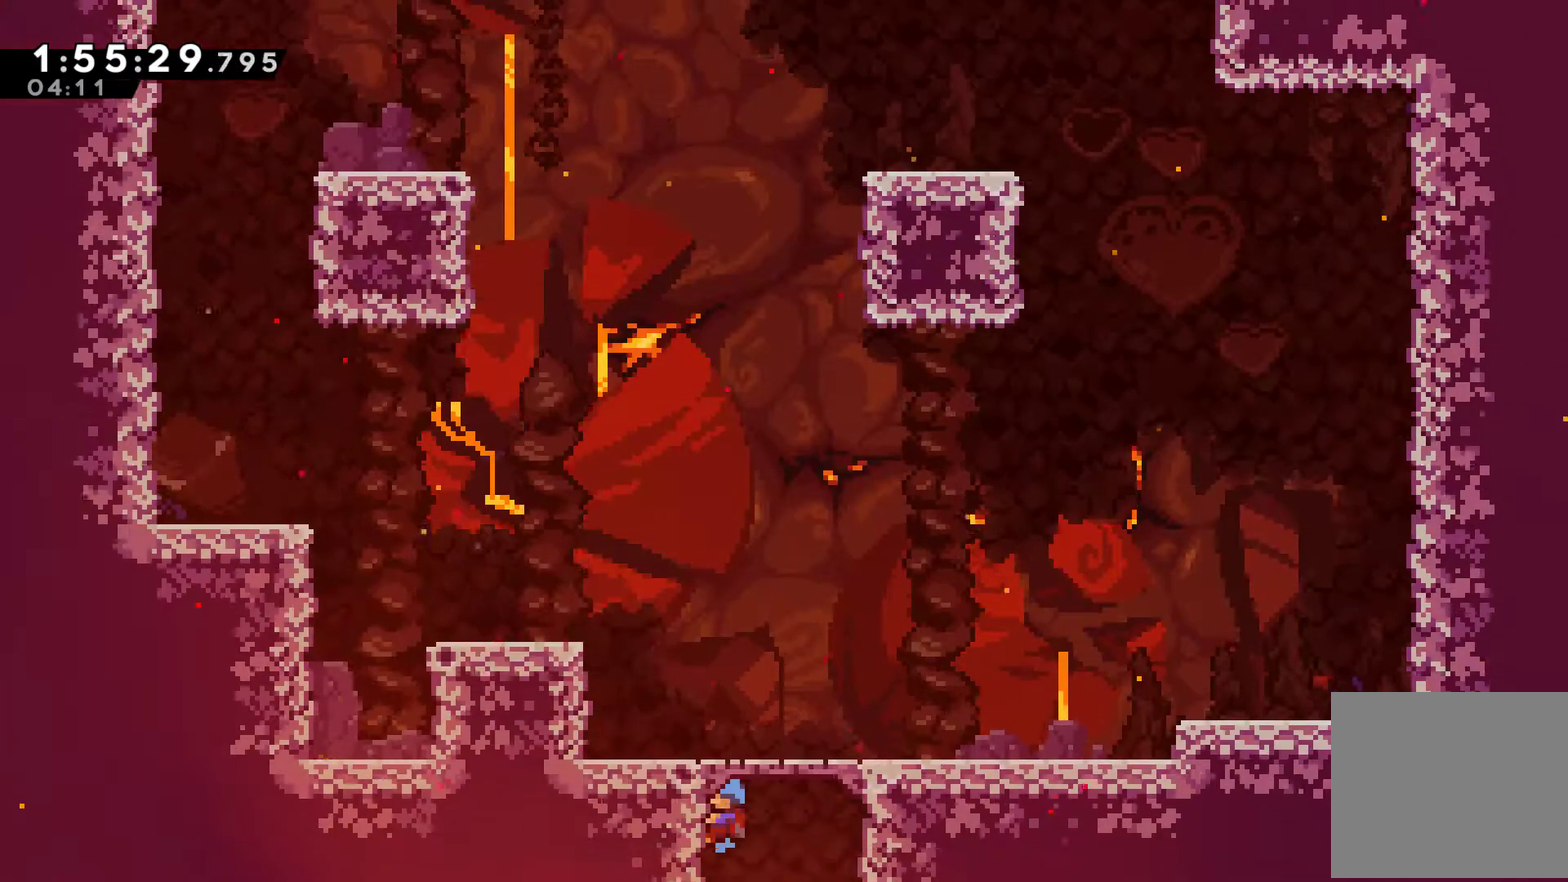
{"buttons": ["R1", "DPAD_LEFT"], "left_stick": "center", "right_stick": "center", "events": [[200, "DPAD_LEFT", "down"]]}
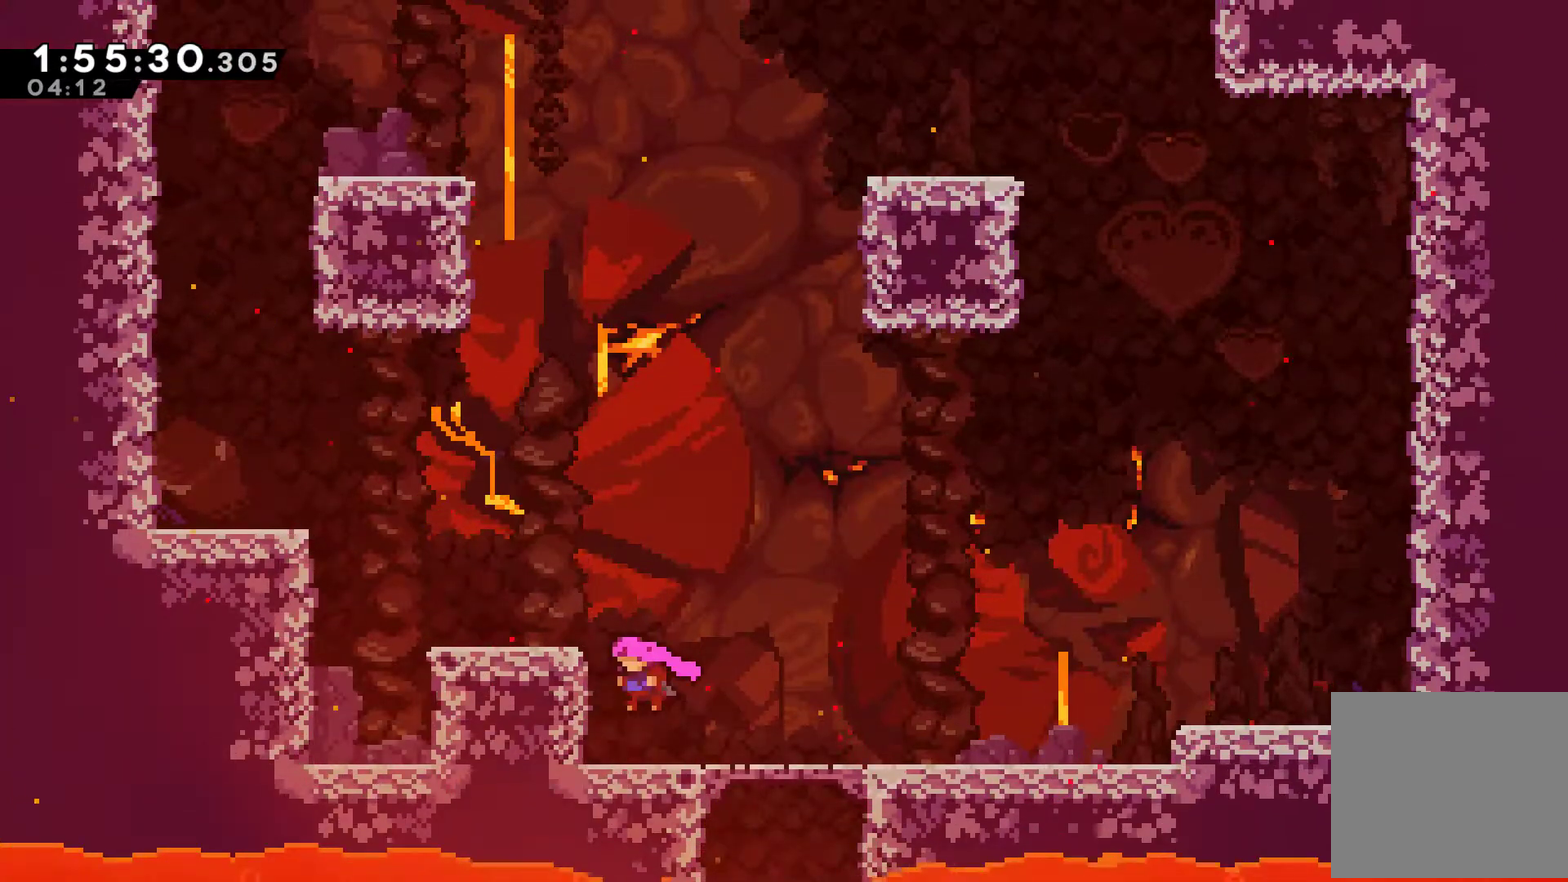
{"buttons": ["DPAD_LEFT"], "left_stick": "center", "right_stick": "center", "events": [[133, "A", "down"], [267, "A", "up"], [267, "R1", "up"]]}
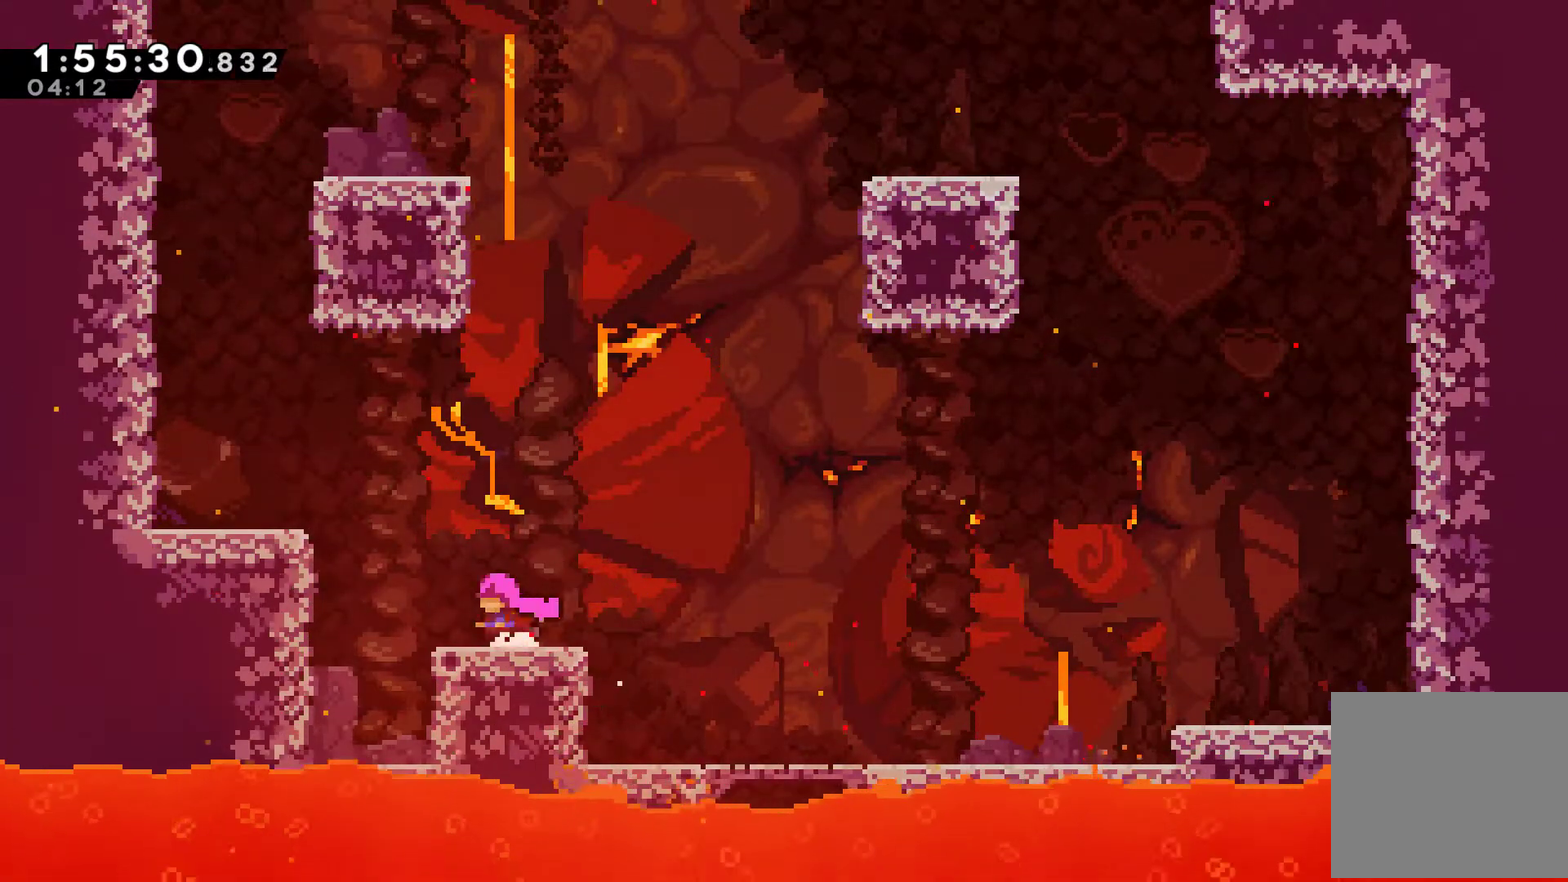
{"buttons": ["A", "DPAD_LEFT"], "left_stick": "center", "right_stick": "center", "events": [[67, "A", "down"], [367, "A", "up"], [467, "A", "down"]]}
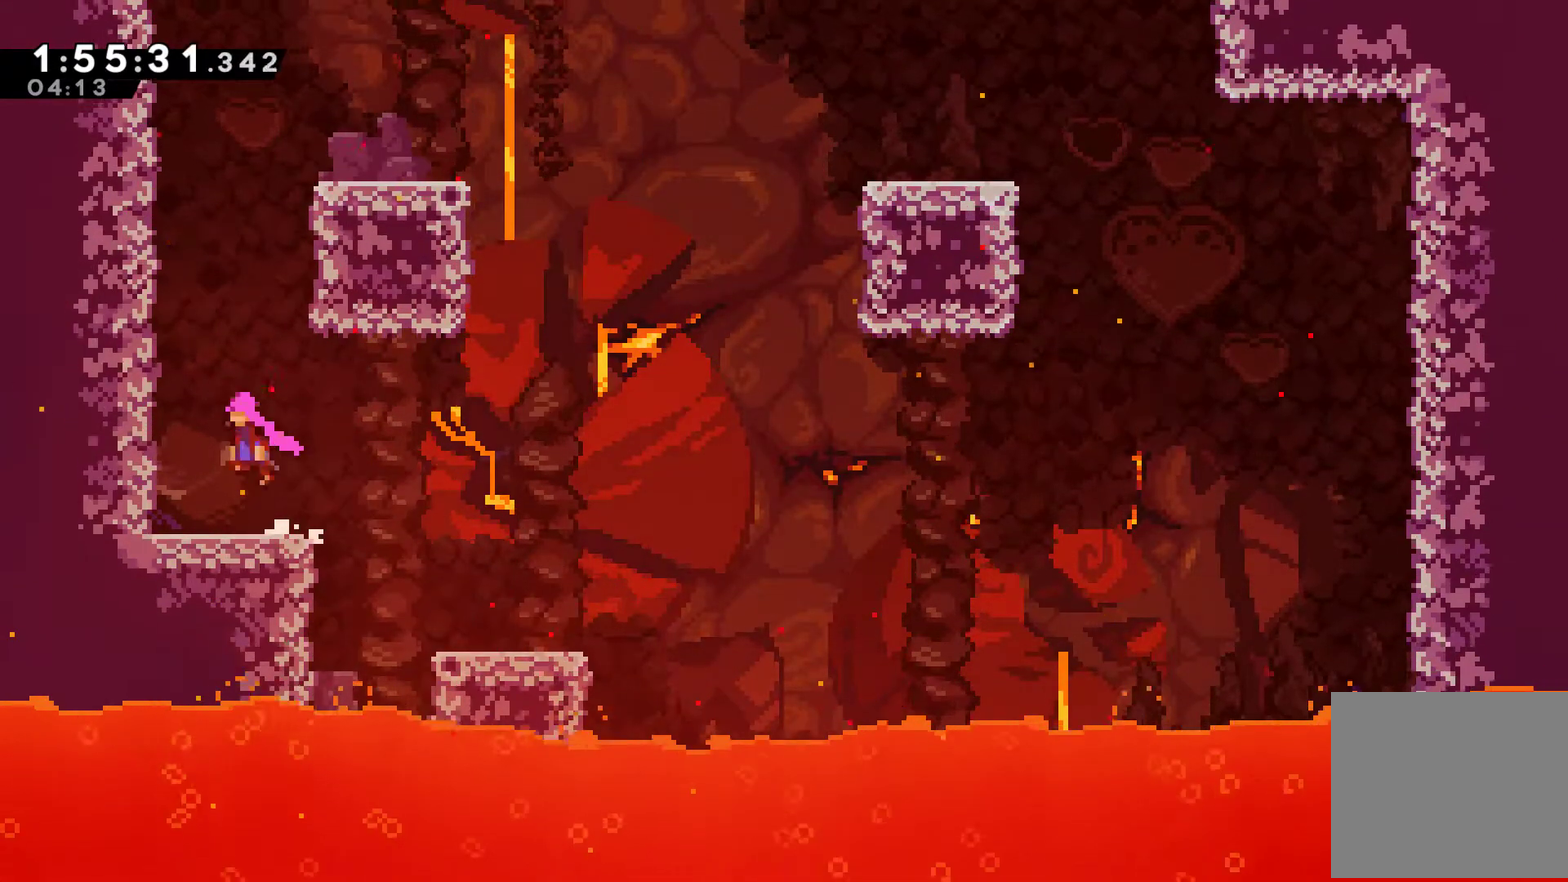
{"buttons": ["A", "R1", "DPAD_UP", "DPAD_RIGHT"], "left_stick": "center", "right_stick": "center", "events": [[167, "A", "up"], [233, "DPAD_UP", "down"], [267, "A", "down"], [267, "DPAD_LEFT", "up"], [300, "DPAD_RIGHT", "down"], [400, "A", "up"], [467, "R1", "down"], [500, "A", "down"]]}
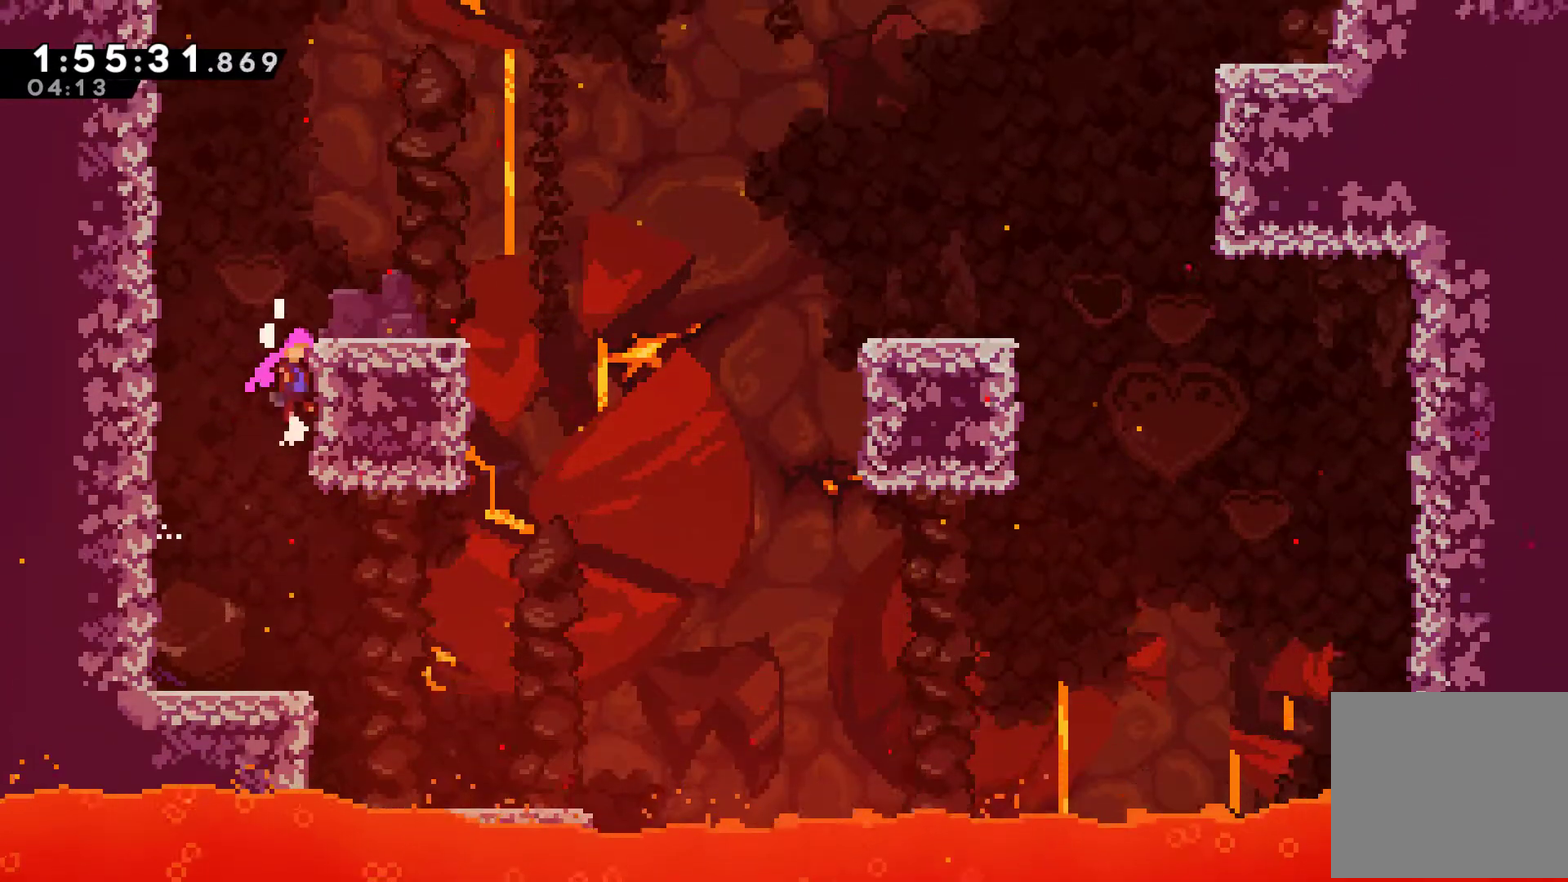
{"buttons": ["DPAD_RIGHT"], "left_stick": "center", "right_stick": "center", "events": [[233, "DPAD_UP", "up"], [300, "A", "up"], [333, "R1", "up"]]}
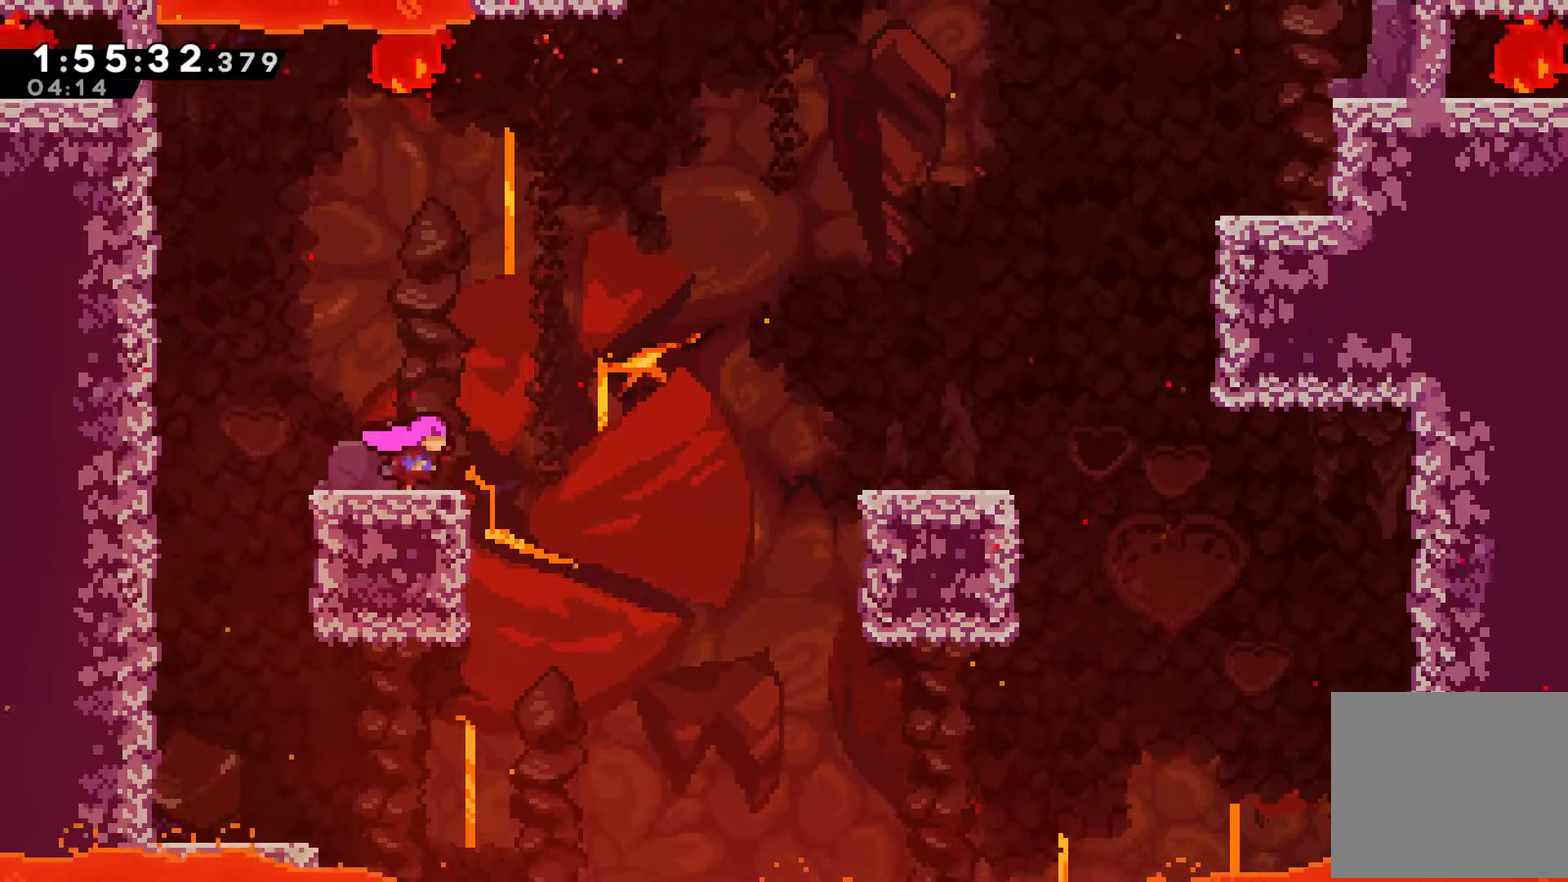
{"buttons": ["DPAD_RIGHT"], "left_stick": "center", "right_stick": "center", "events": [[100, "A", "down"], [233, "A", "up"], [300, "DPAD_UP", "down"], [333, "X", "down"], [467, "DPAD_UP", "up"], [467, "X", "up"]]}
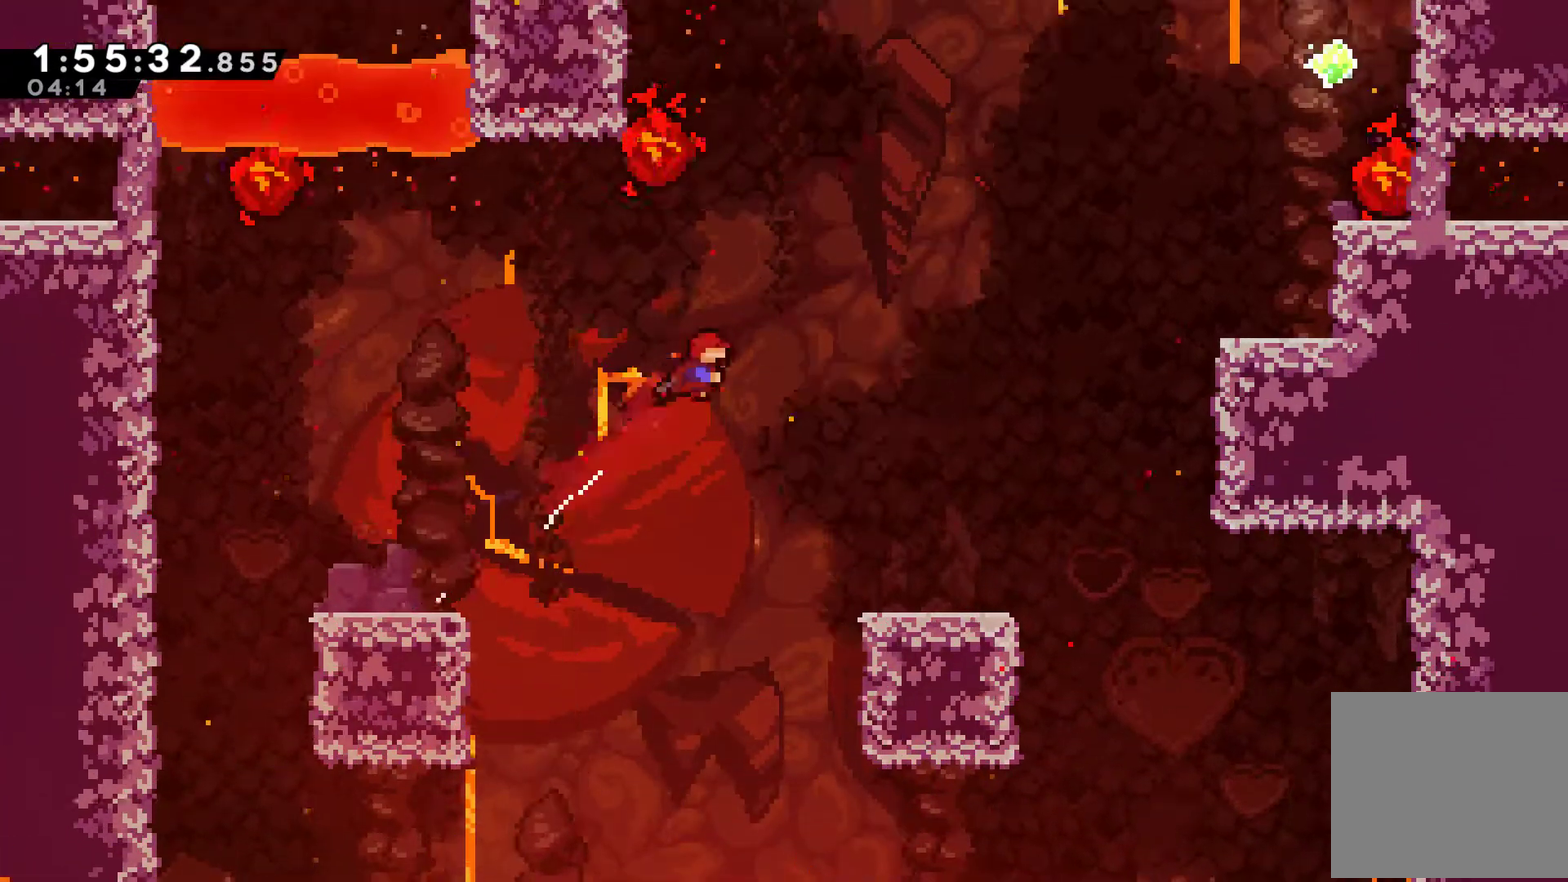
{"buttons": ["DPAD_RIGHT"], "left_stick": "center", "right_stick": "center", "events": []}
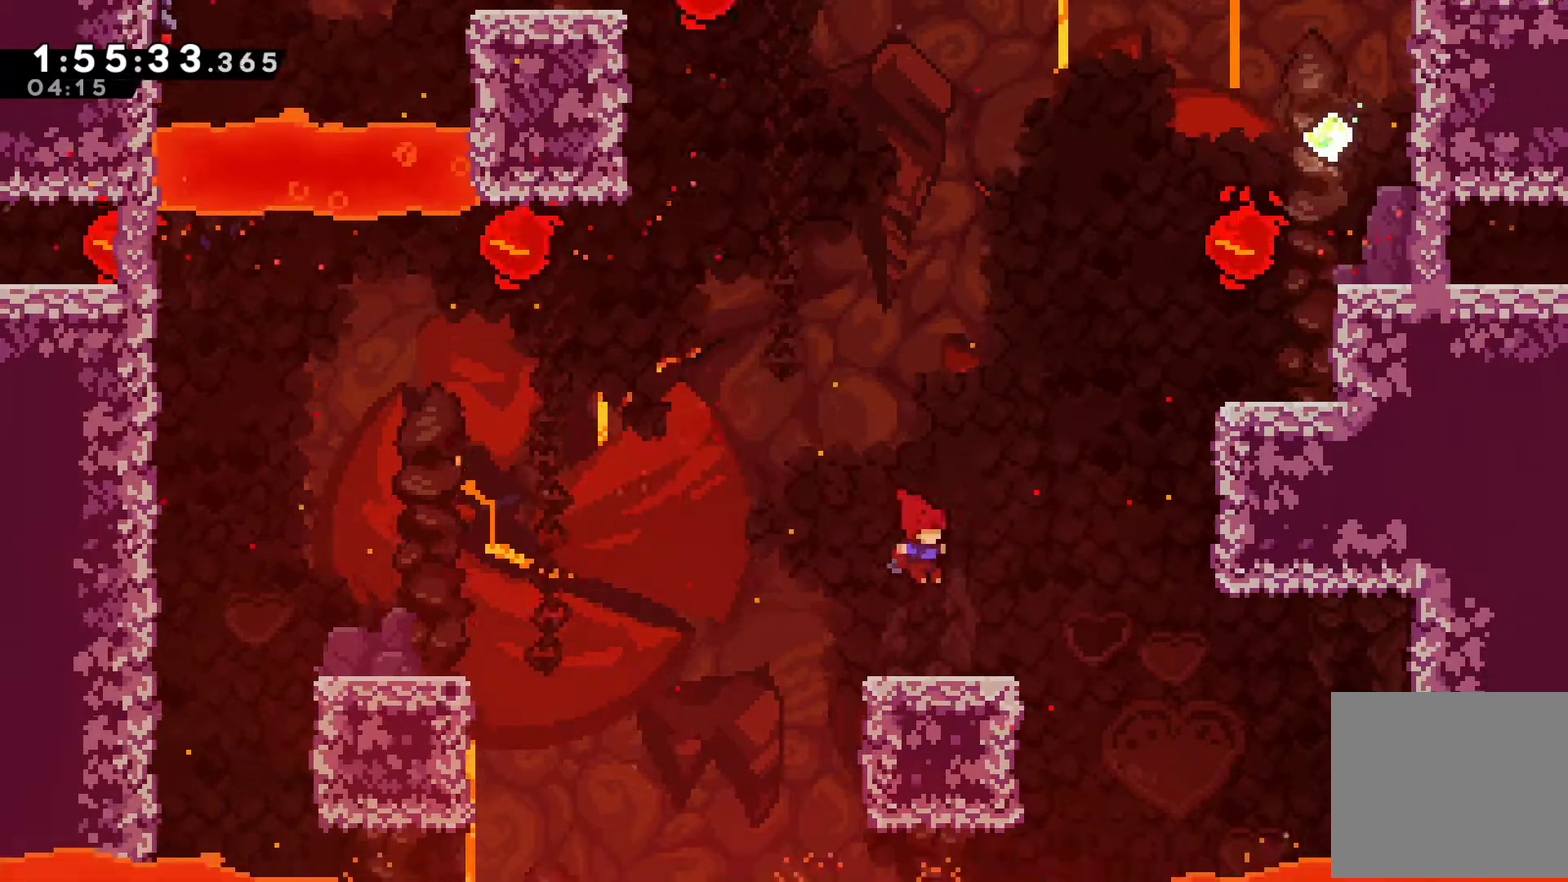
{"buttons": ["A", "DPAD_UP", "DPAD_RIGHT"], "left_stick": "center", "right_stick": "center", "events": [[267, "A", "down"], [267, "DPAD_UP", "down"]]}
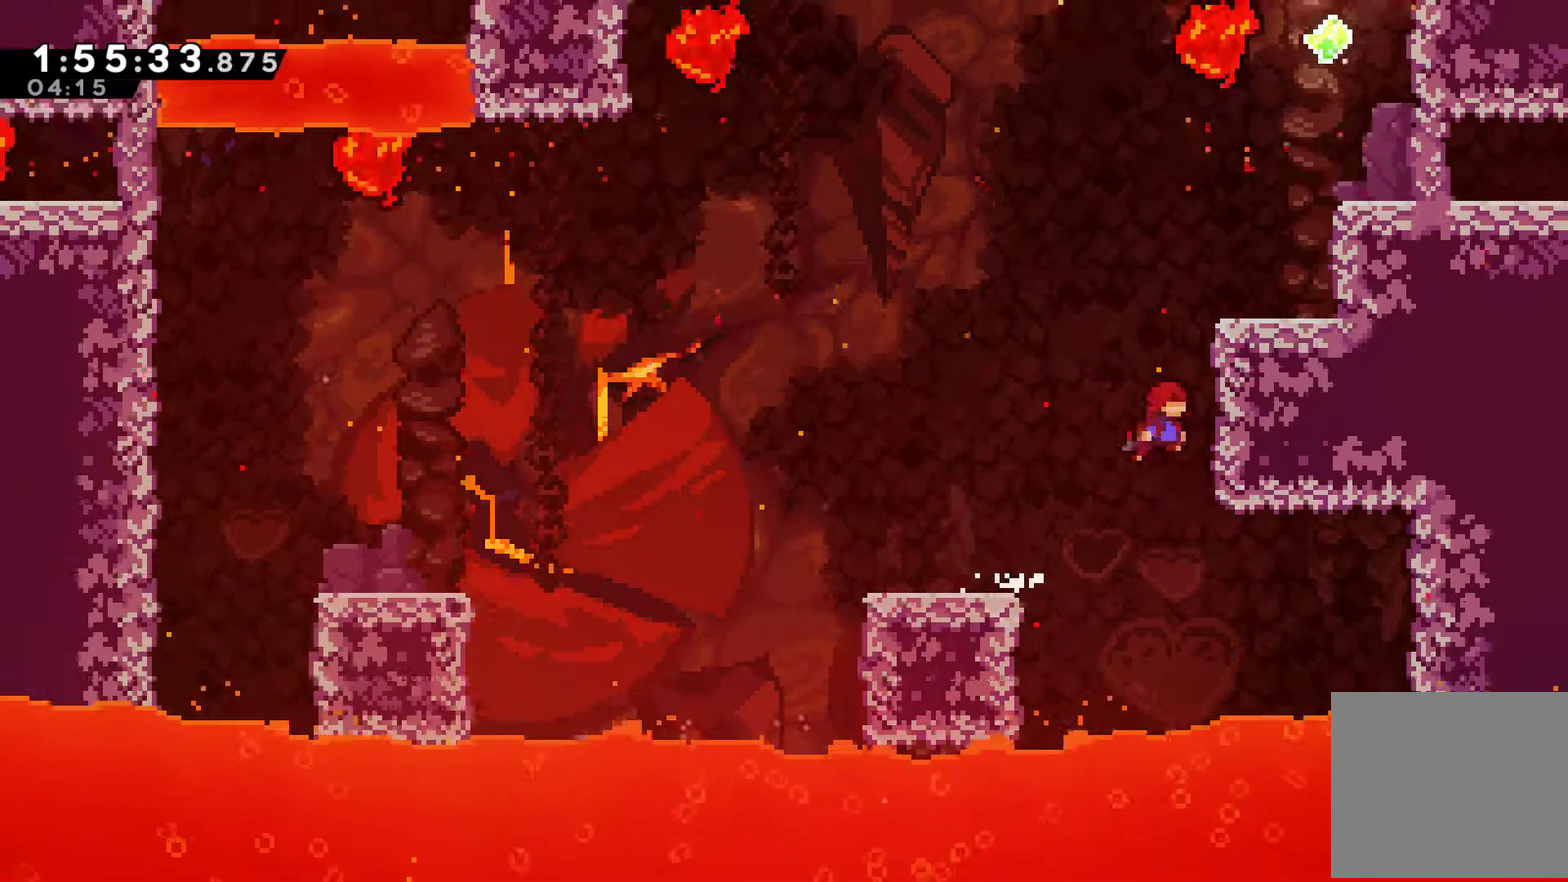
{"buttons": ["DPAD_RIGHT"], "left_stick": "center", "right_stick": "center", "events": [[33, "A", "up"], [33, "R1", "down"], [100, "A", "down"], [233, "A", "up"], [300, "A", "down"], [367, "DPAD_UP", "up"], [433, "A", "up"], [467, "R1", "up"]]}